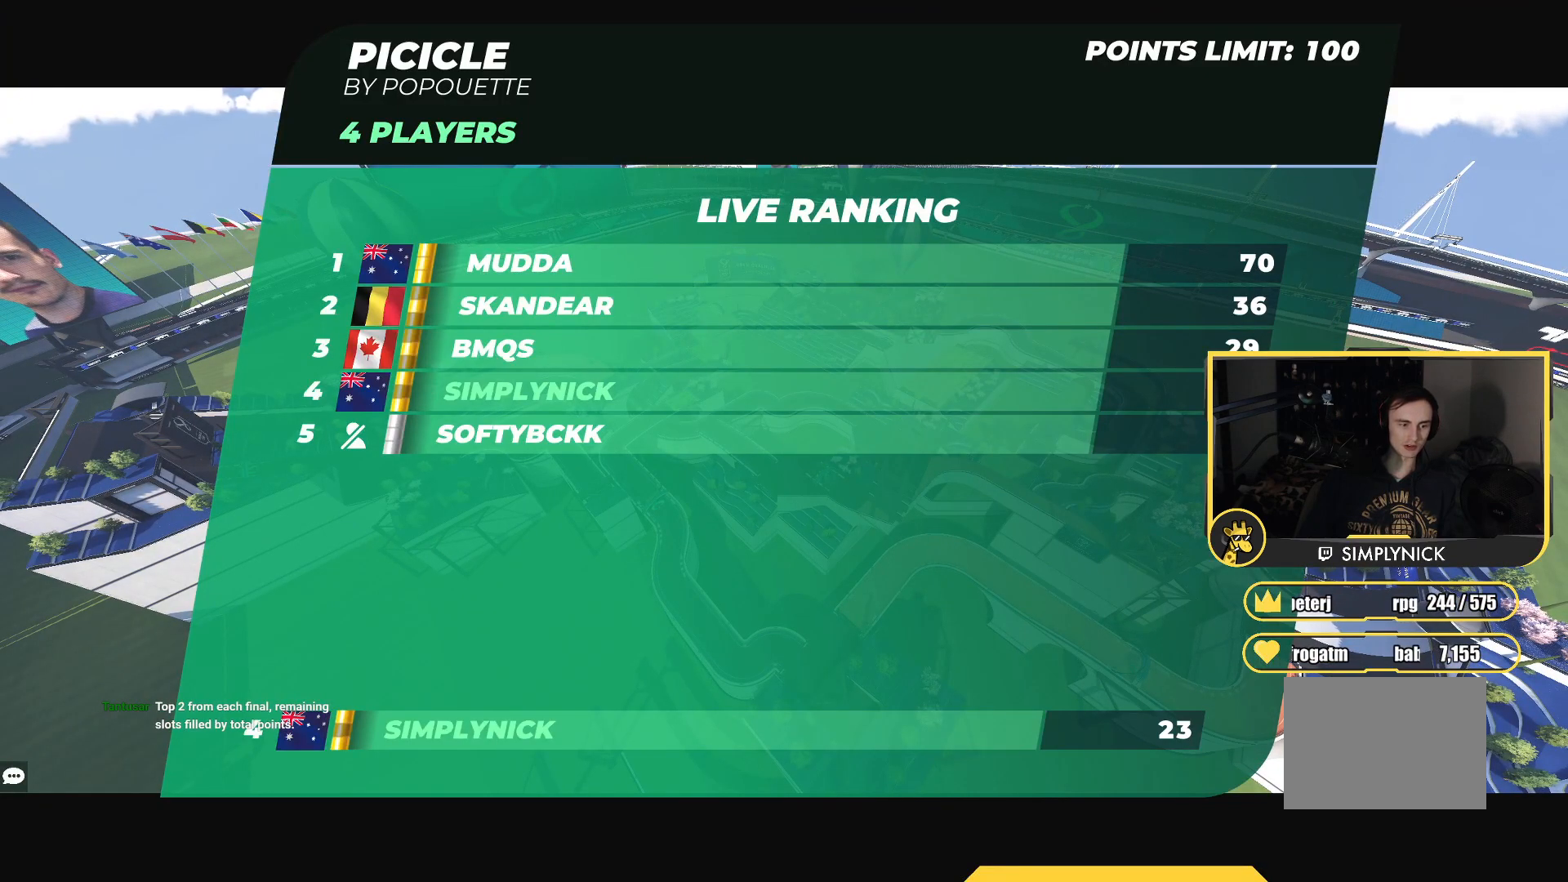
Gameplay with keyboard; each line is a JSON object with the keys held at the frame after it. "events" lists presses ("down") and releases ("up") of "down", "left", "right" and "up" between this image and that frame as [ms after this image, input, new state], when the widget could be followed in between. No other keys are recorded. Mouse input is not recorded.
{"keys": ["up"], "events": []}
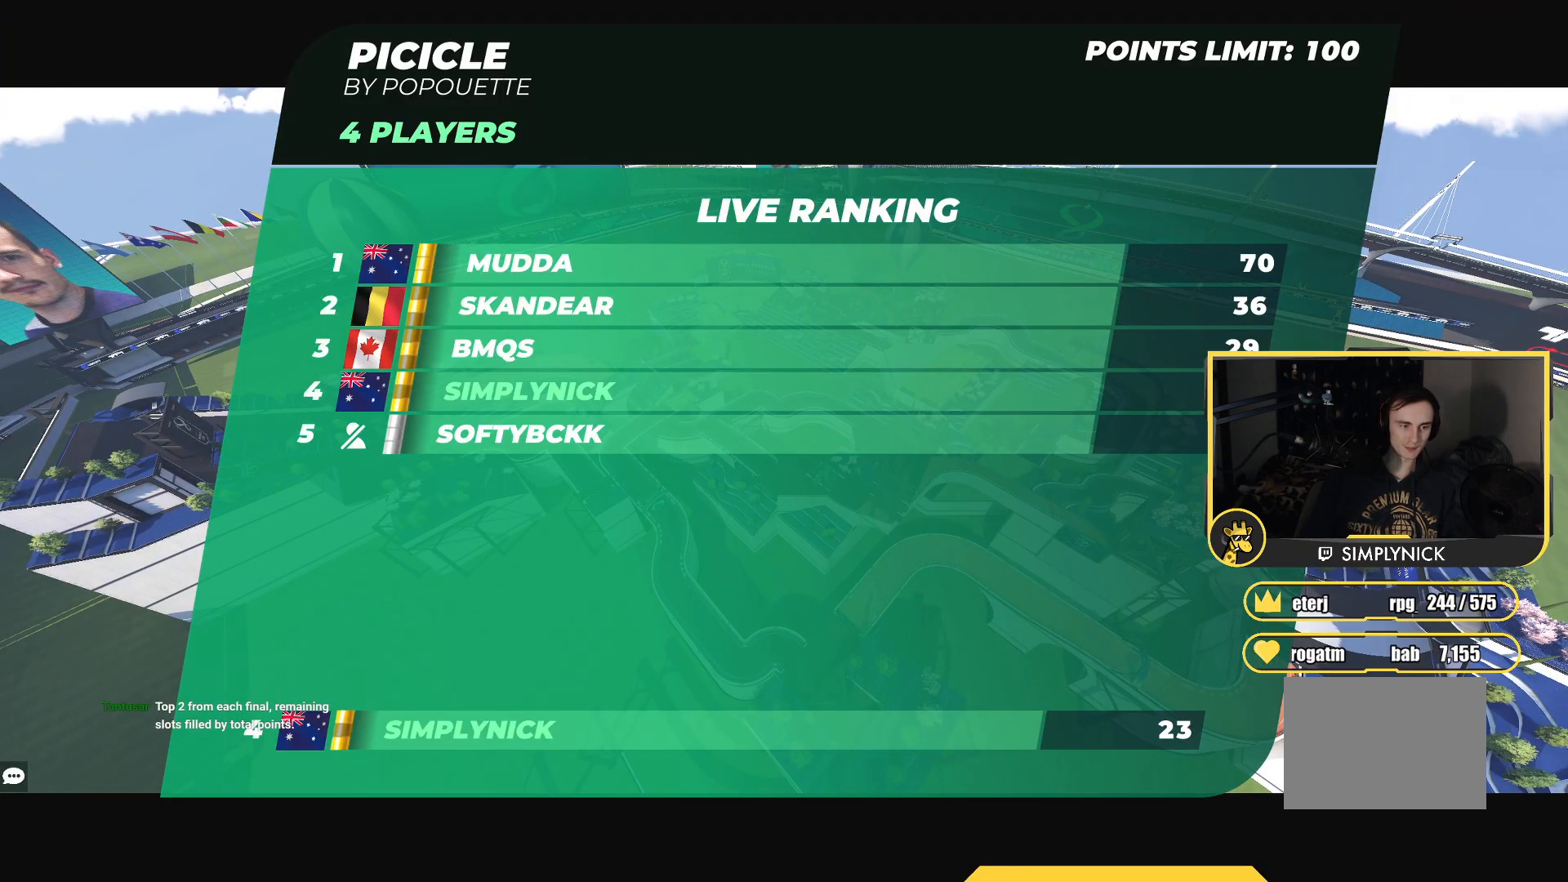
{"keys": ["up"], "events": []}
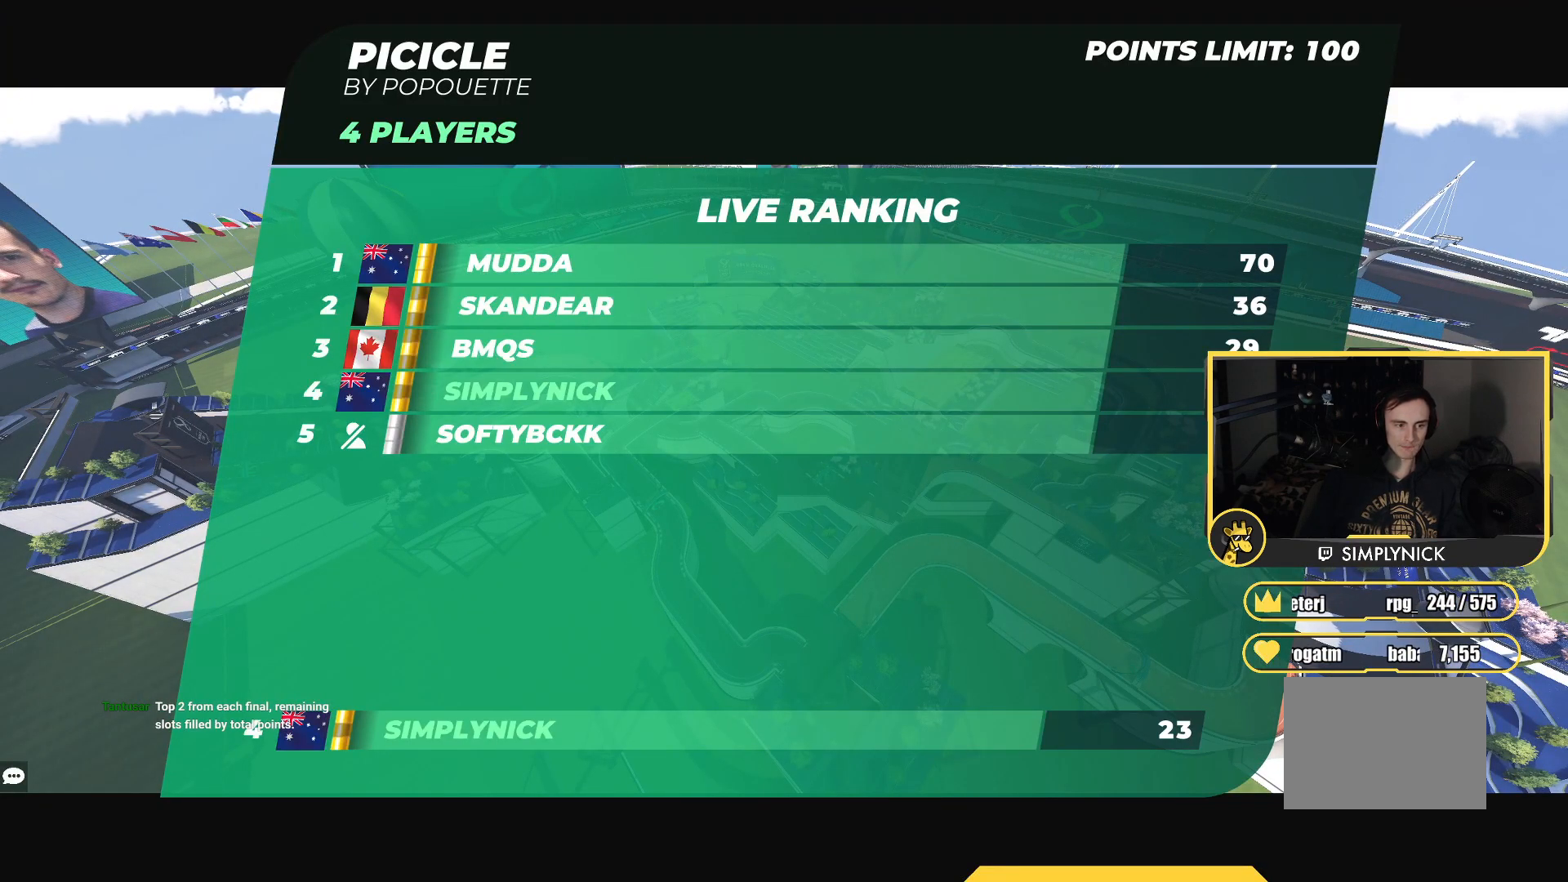
{"keys": ["up"], "events": []}
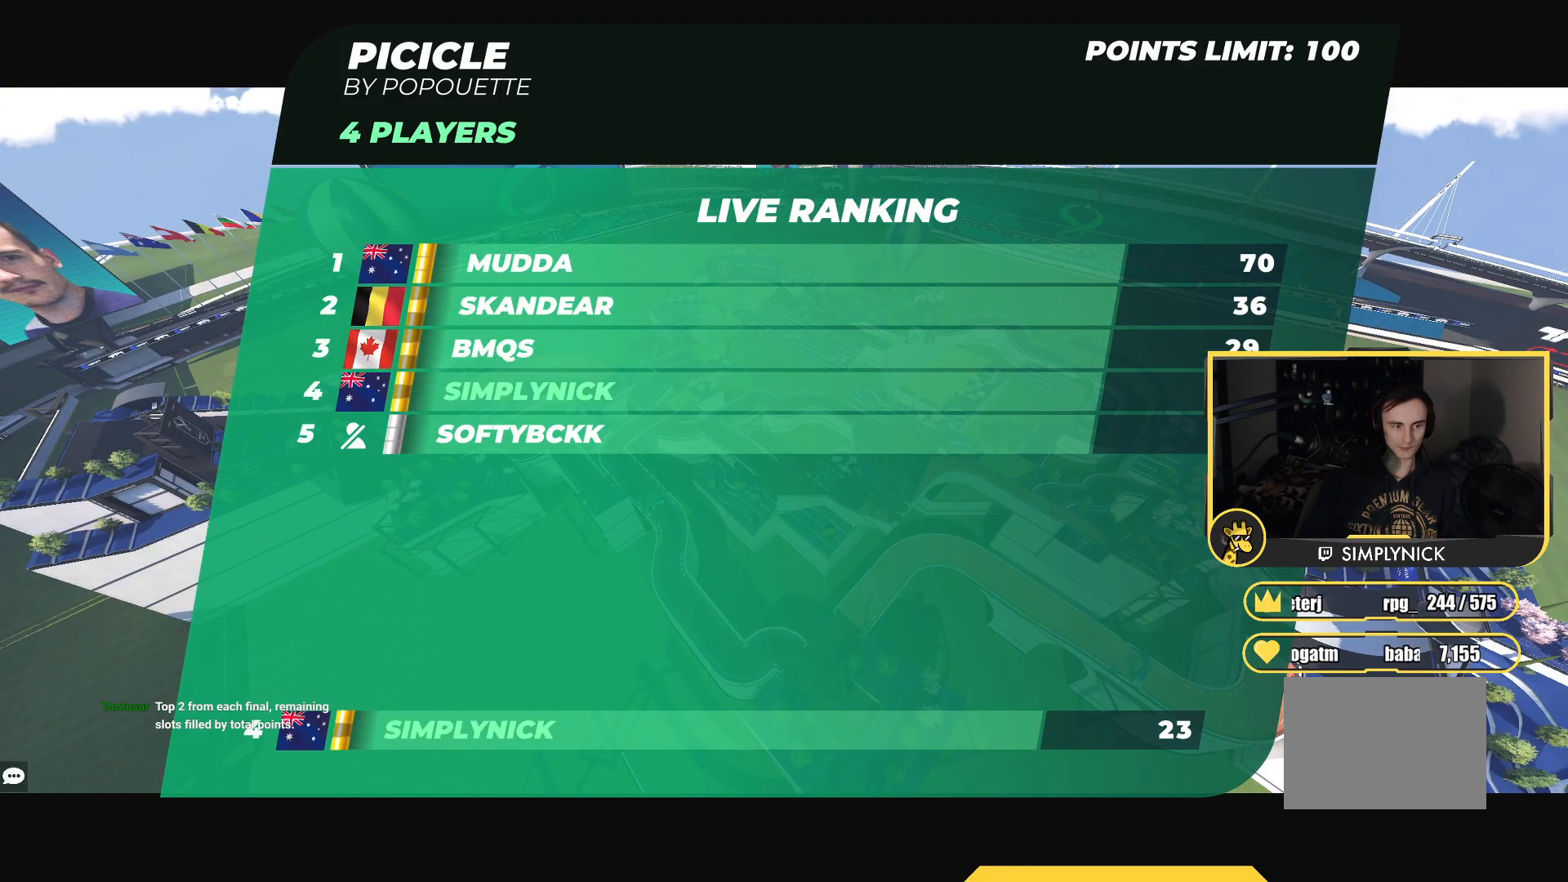
{"keys": ["up"], "events": []}
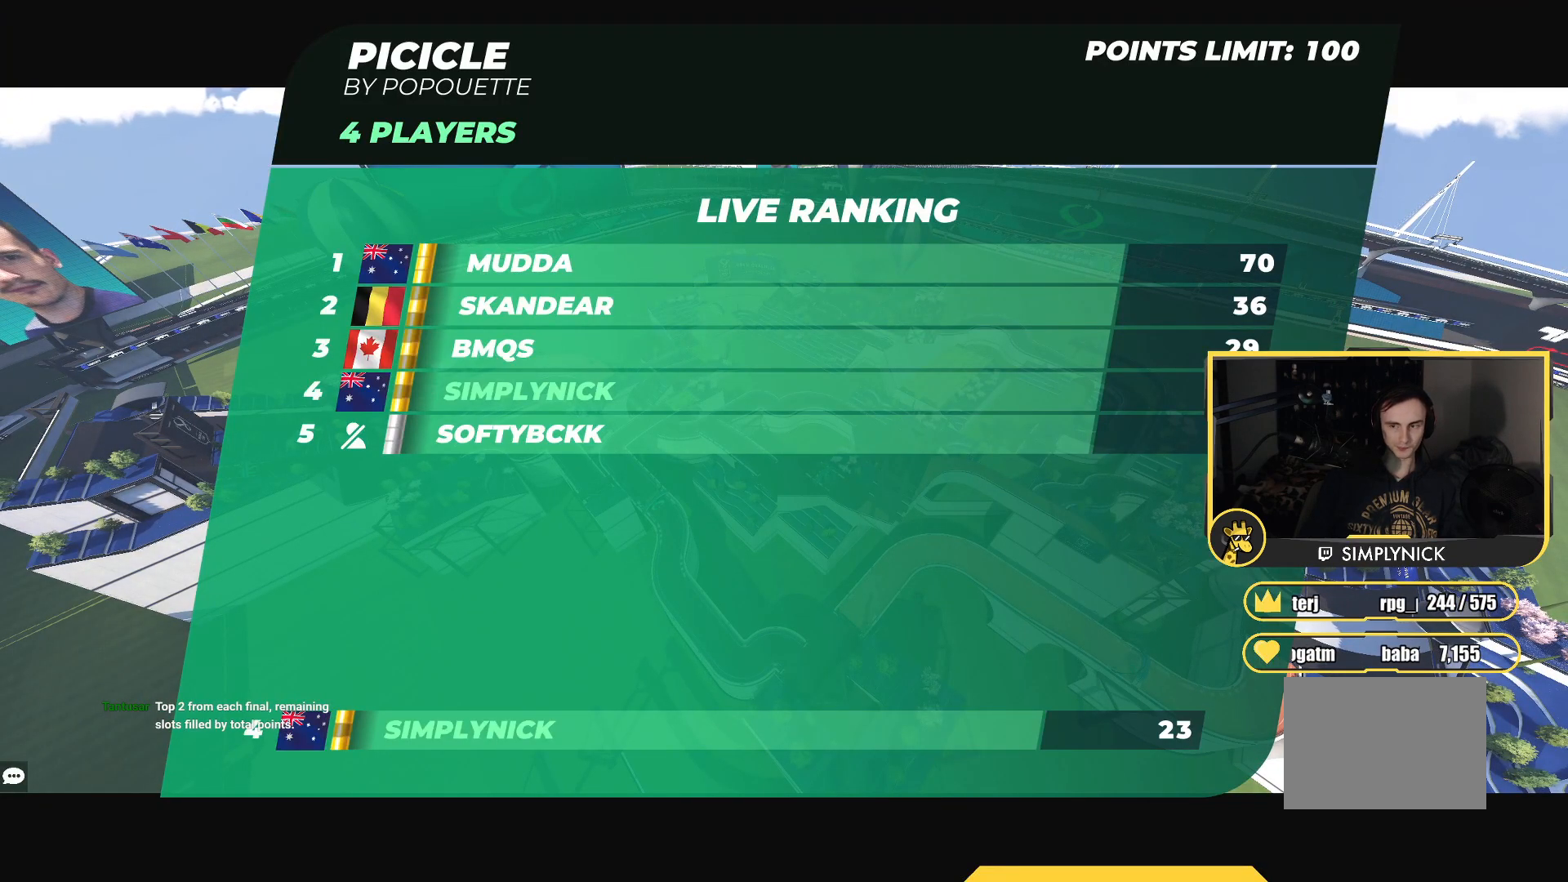
{"keys": ["up"], "events": []}
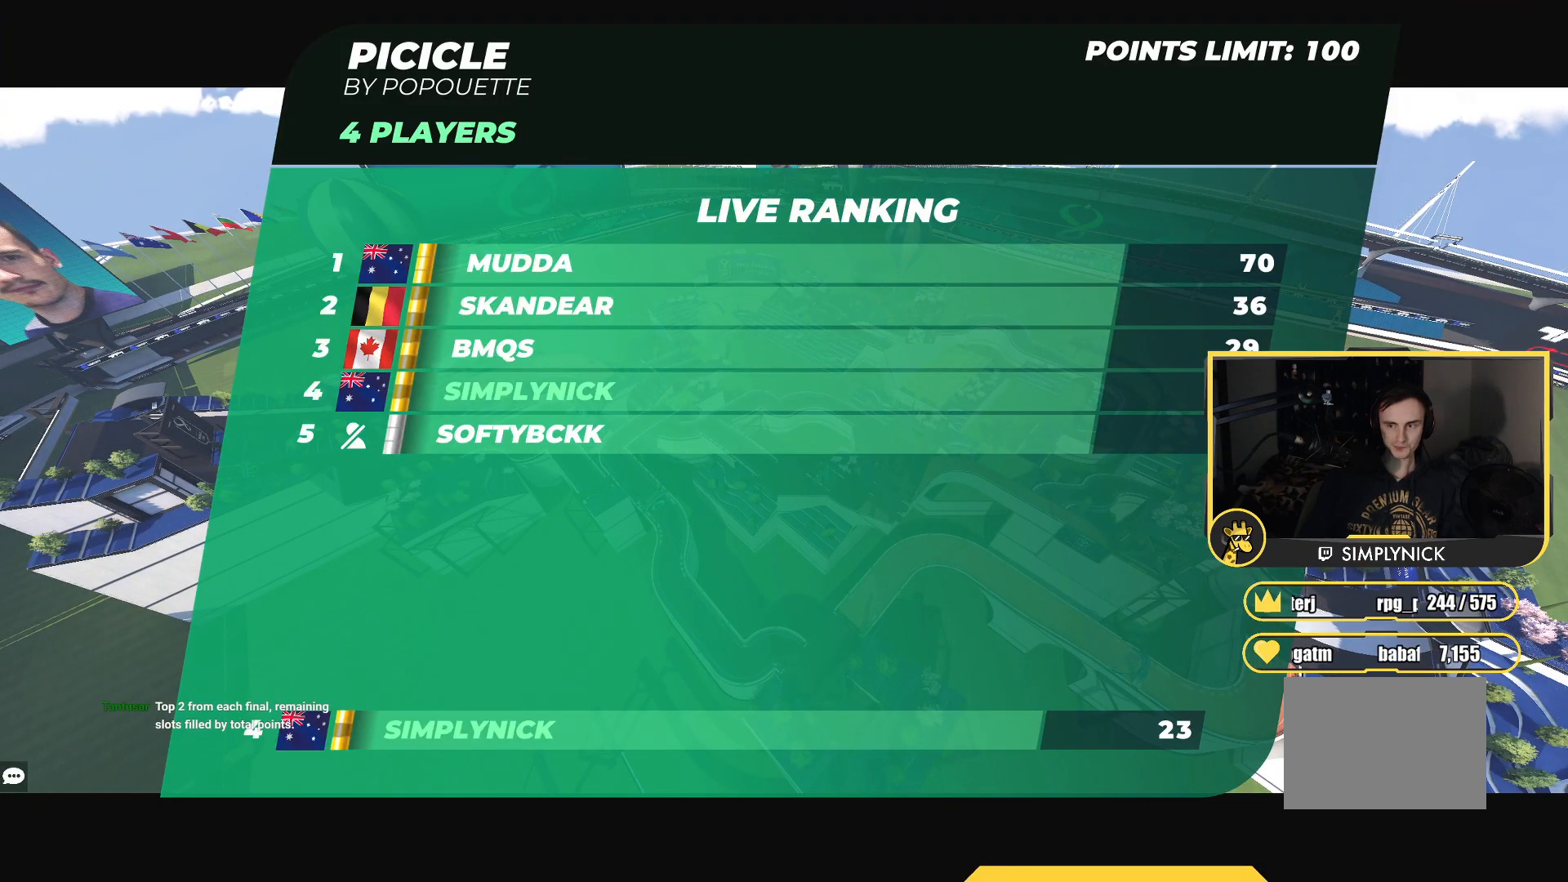
{"keys": ["up"], "events": []}
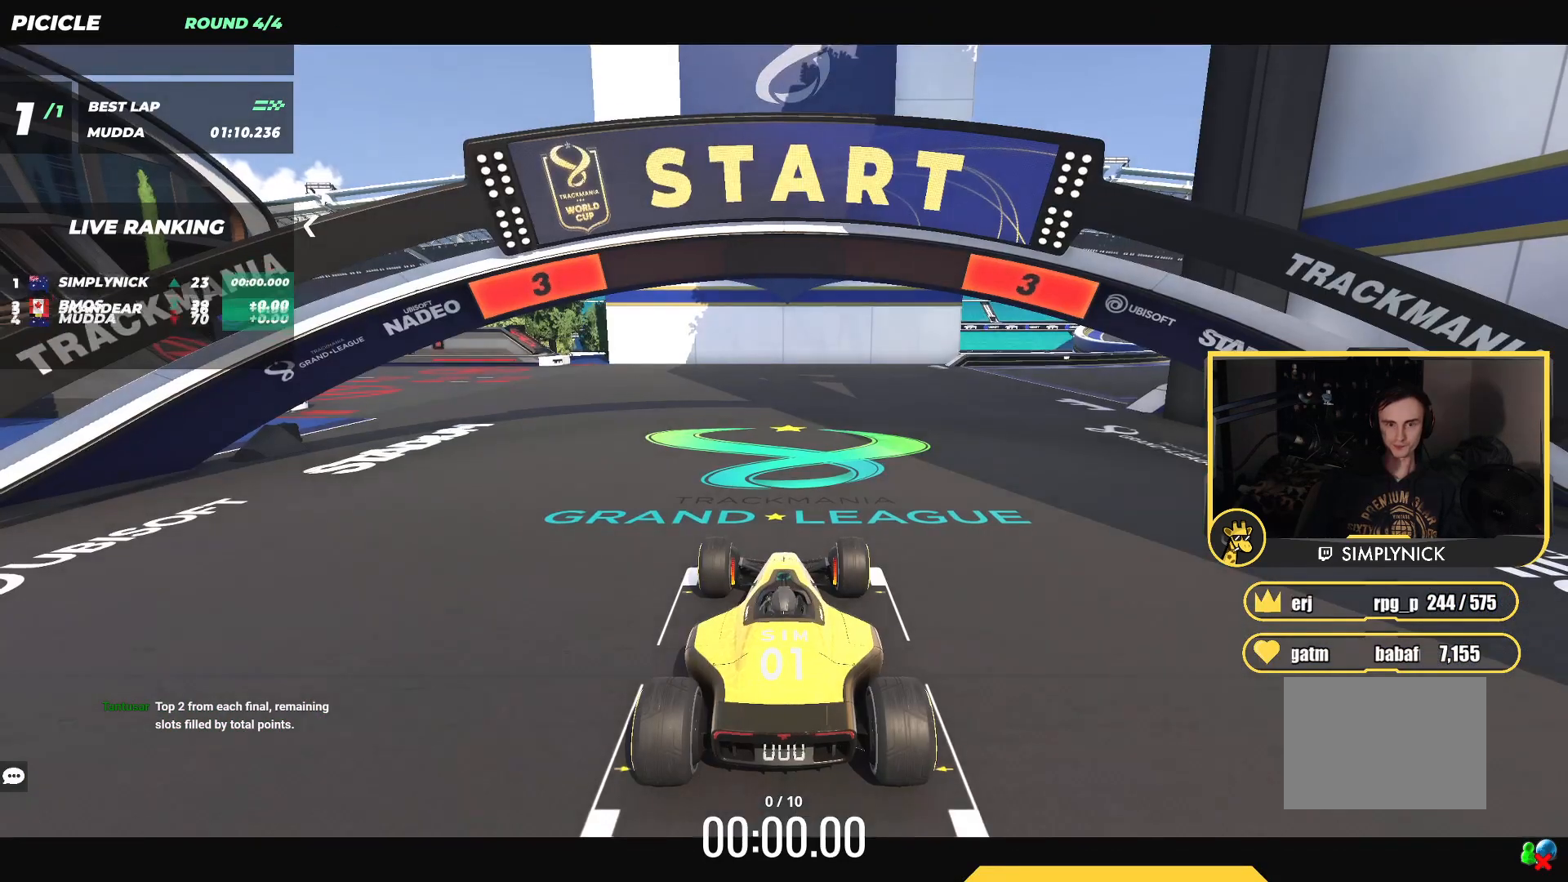
{"keys": ["up"], "events": []}
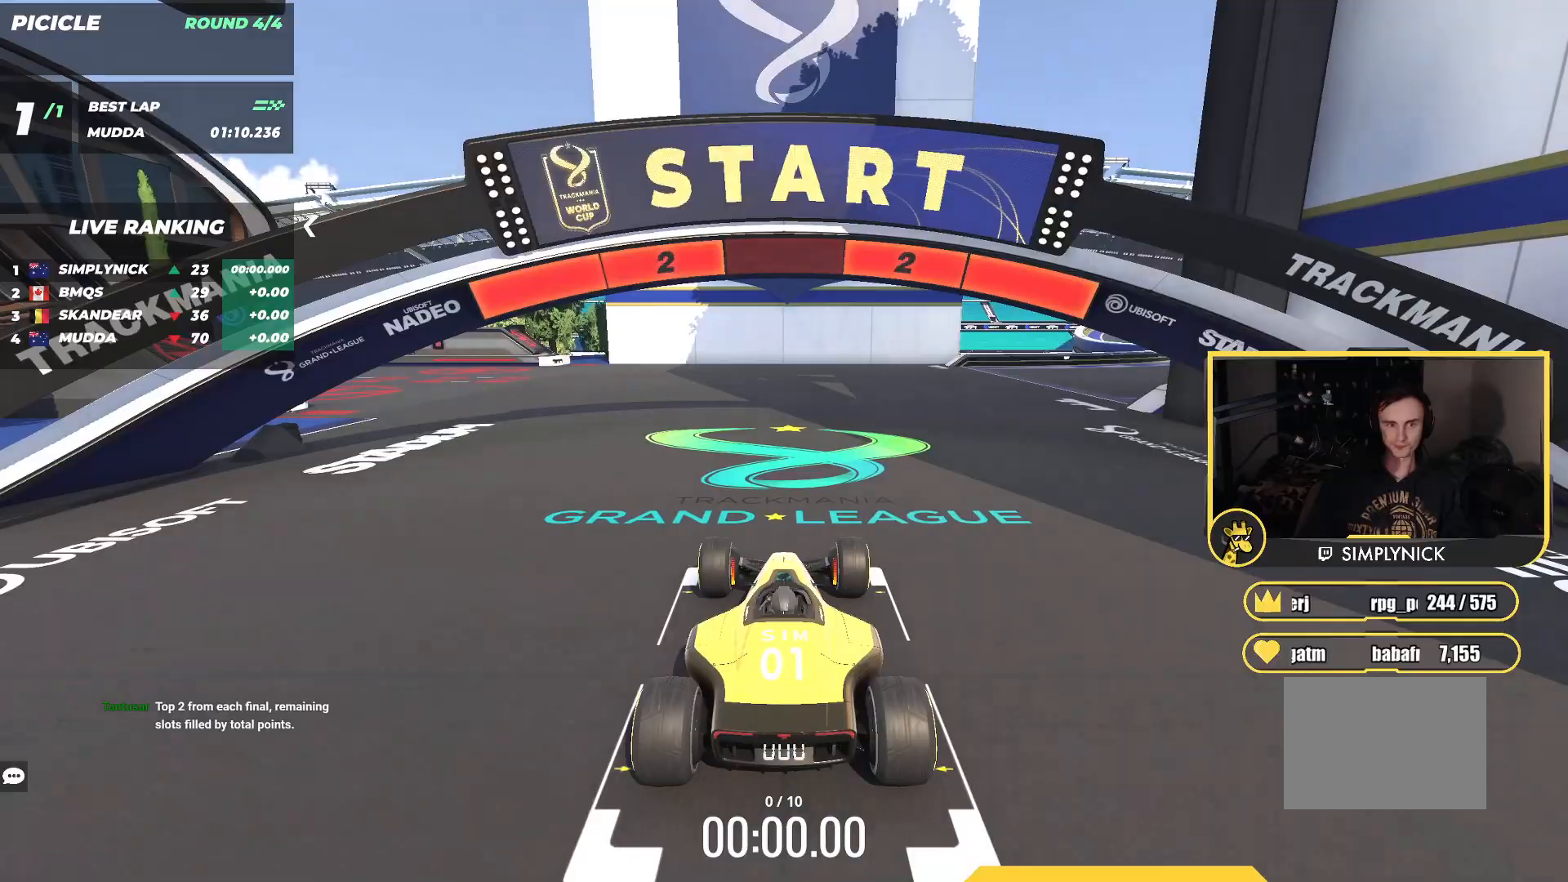
{"keys": ["up"], "events": []}
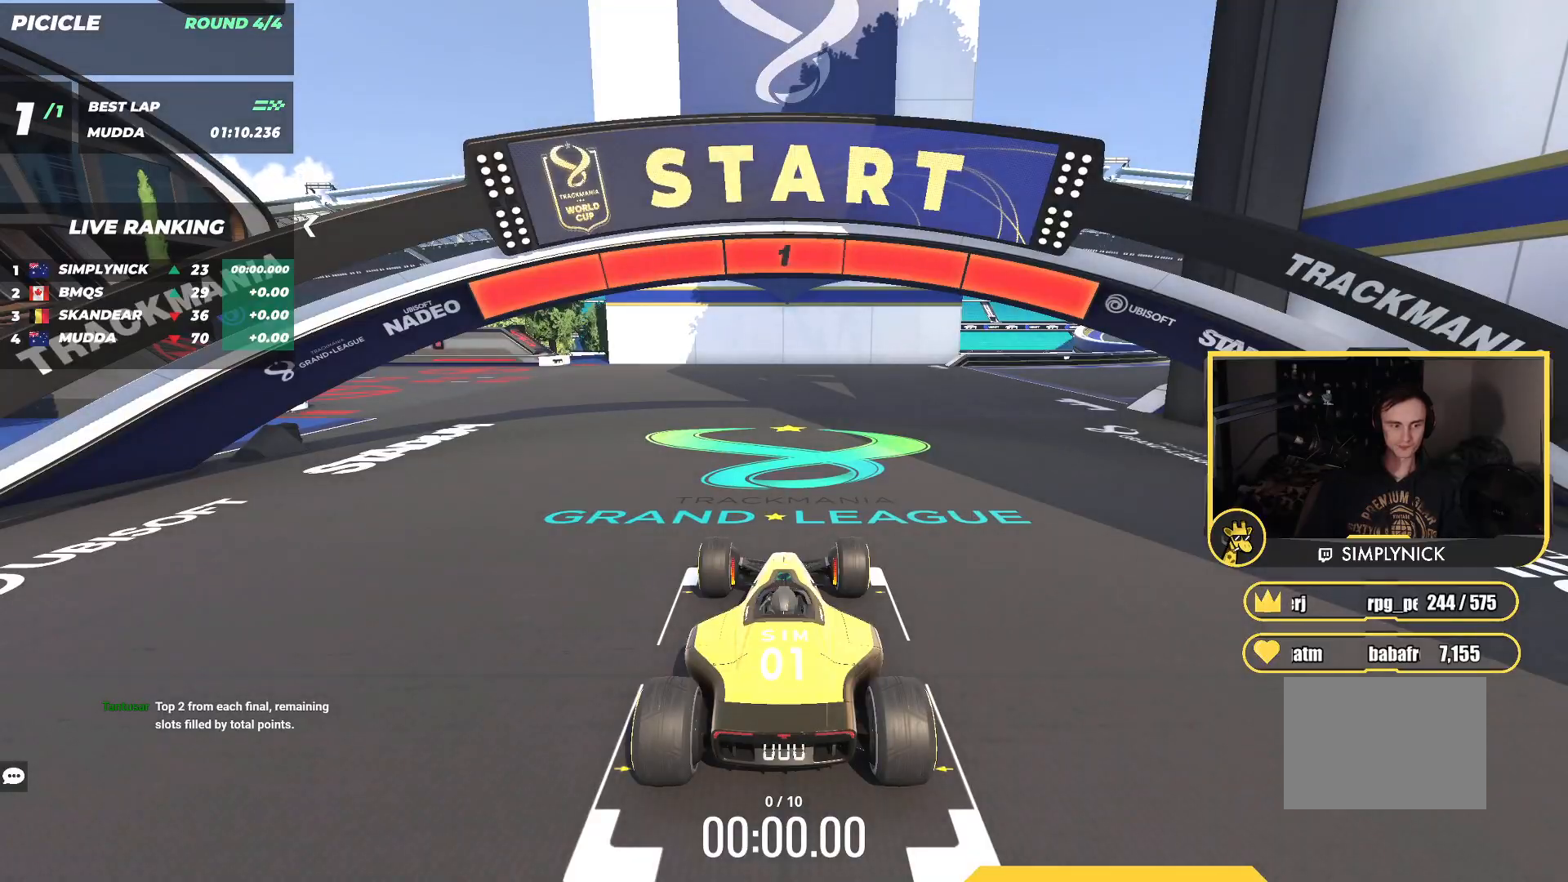
{"keys": ["right", "up"], "events": [[33, "right", "down"]]}
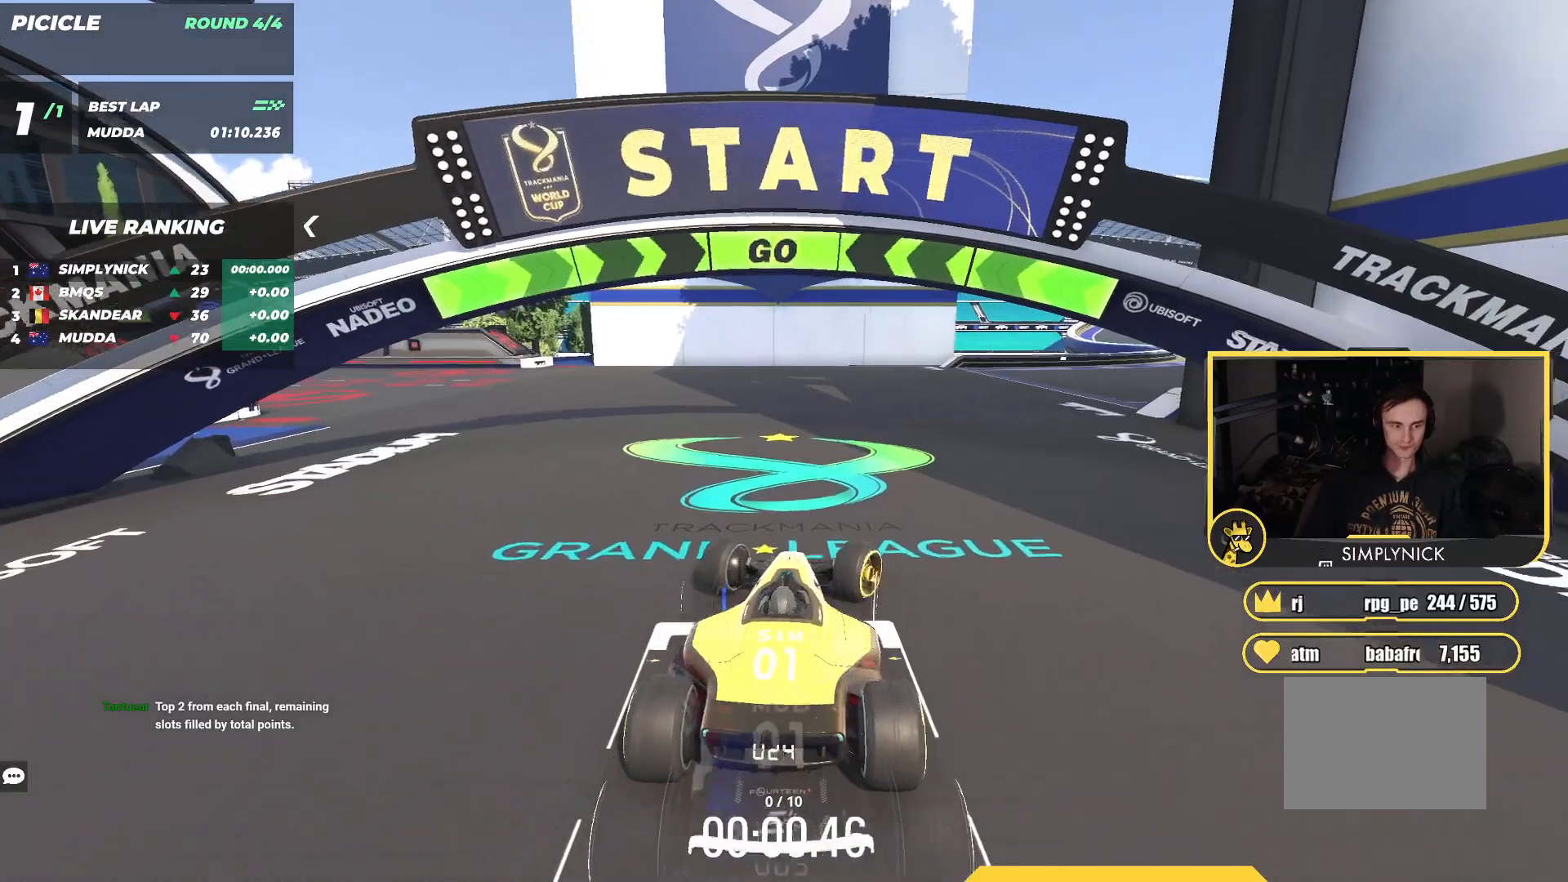
{"keys": ["right", "up"], "events": []}
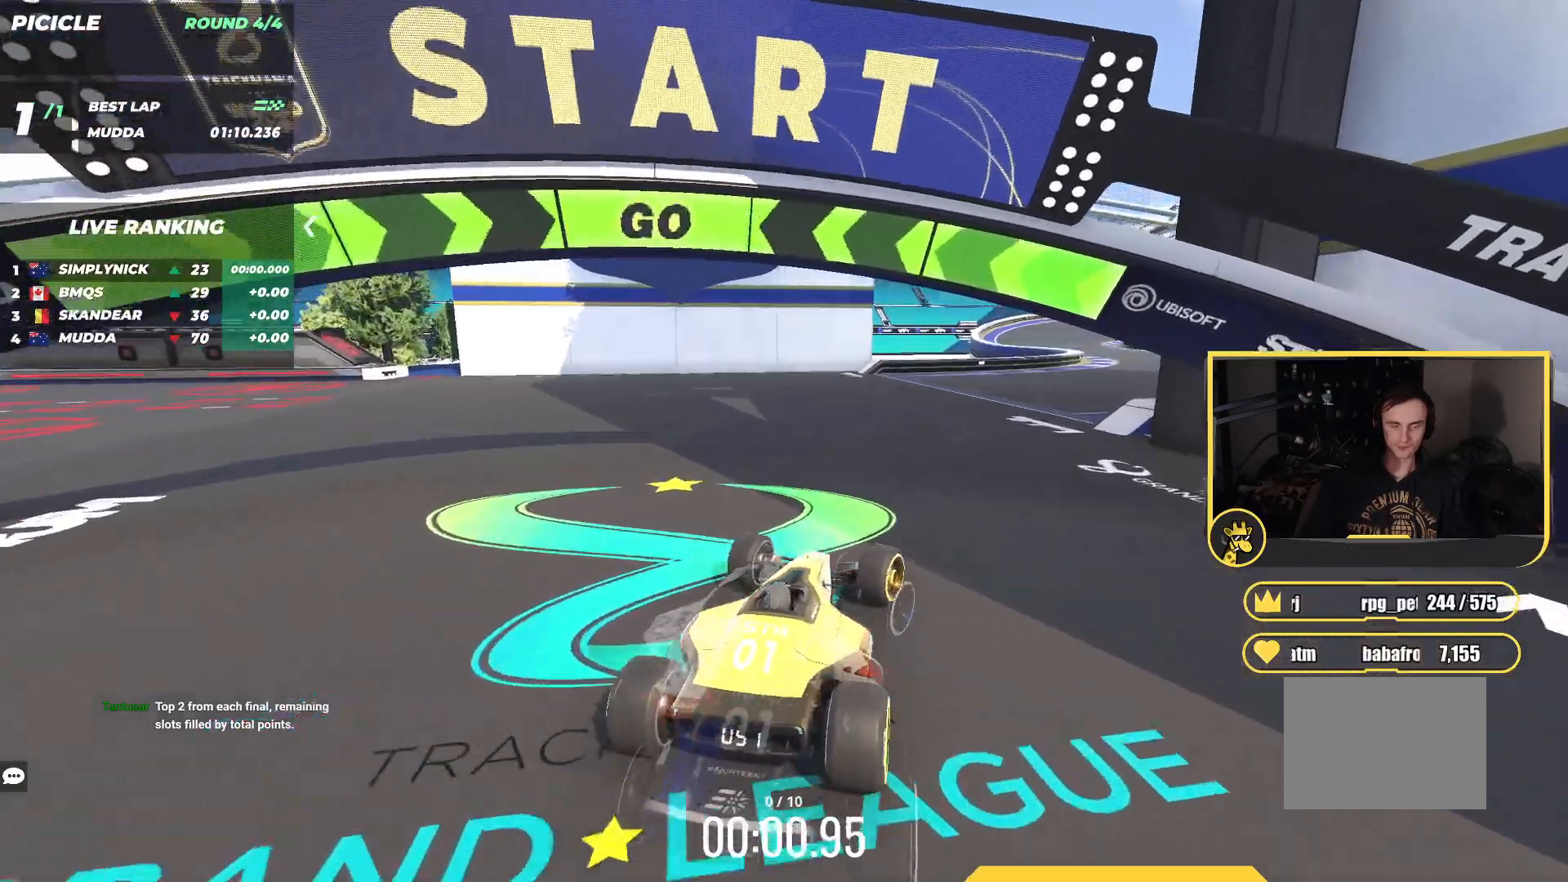
{"keys": ["up"], "events": [[67, "right", "up"], [183, "right", "down"], [300, "right", "up"]]}
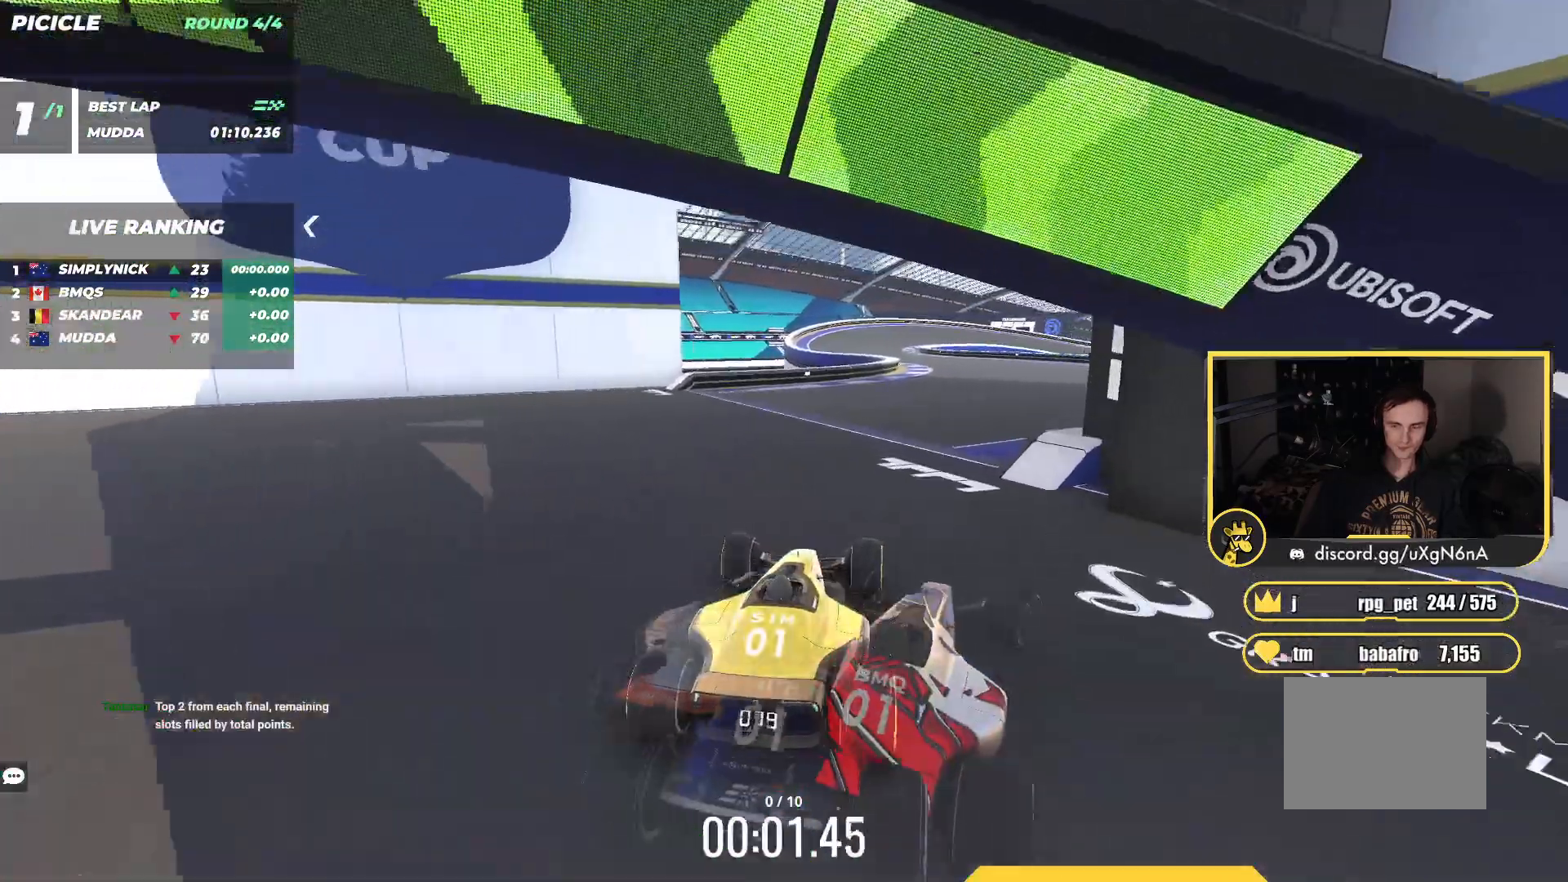
{"keys": ["up"], "events": [[17, "right", "down"], [67, "right", "up"]]}
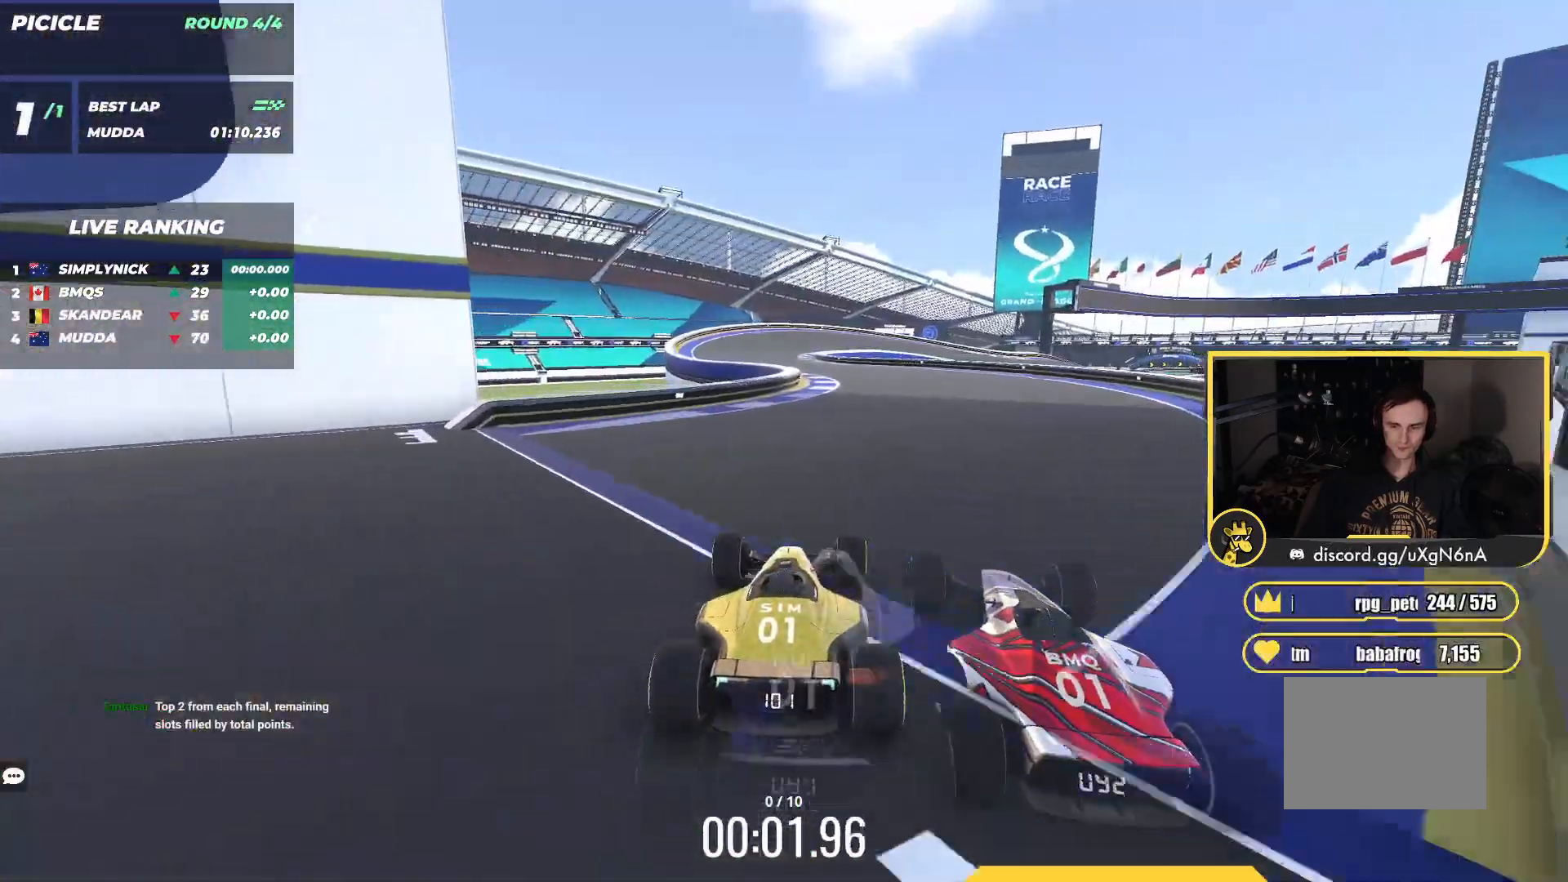
{"keys": ["up"], "events": []}
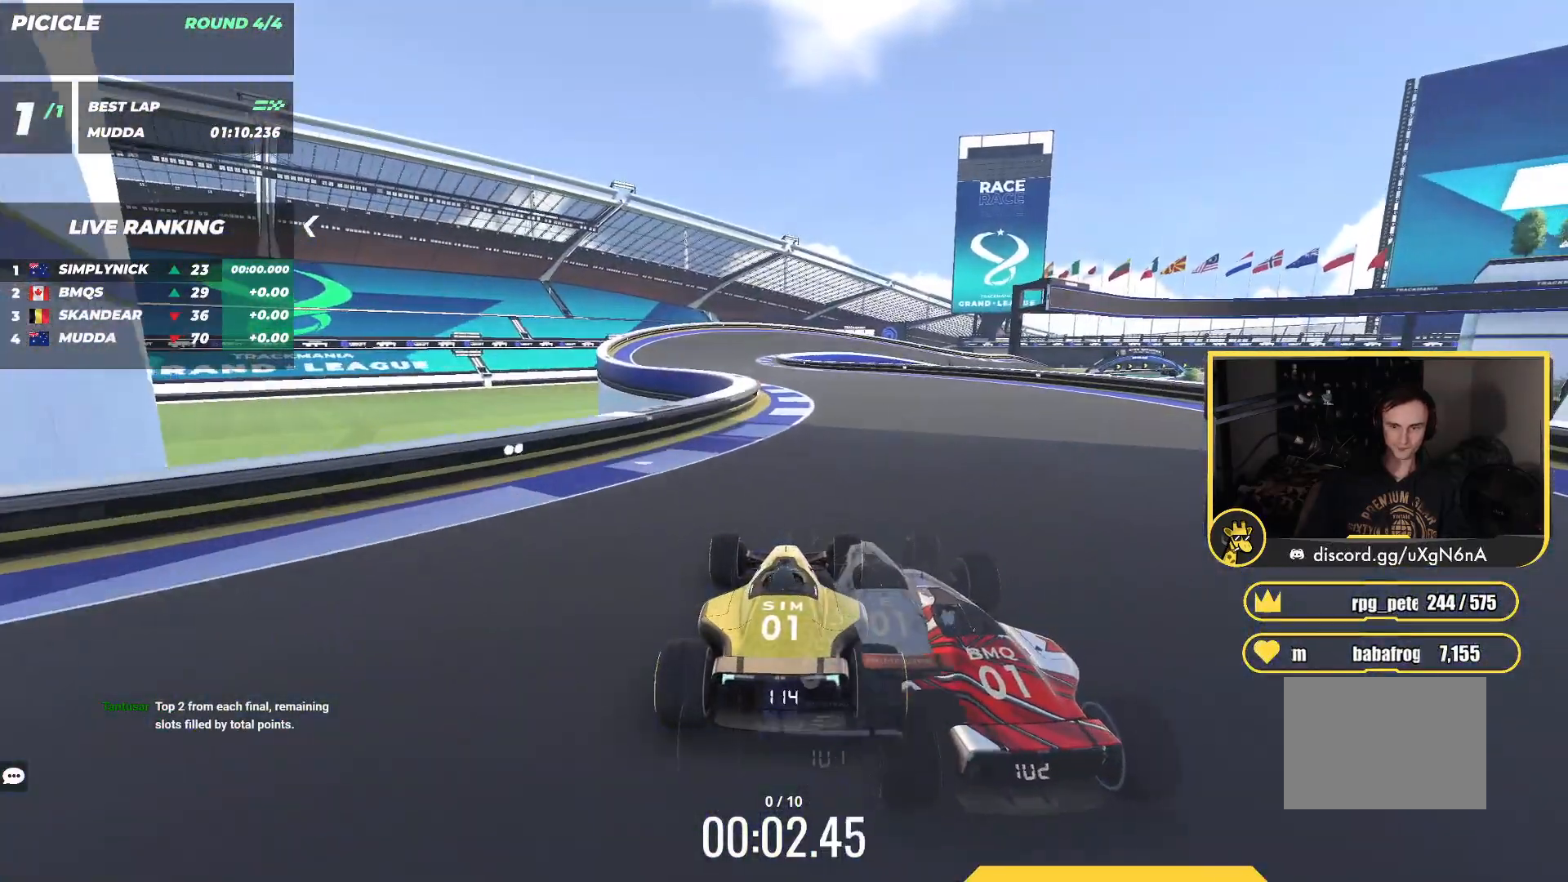
{"keys": ["up"], "events": []}
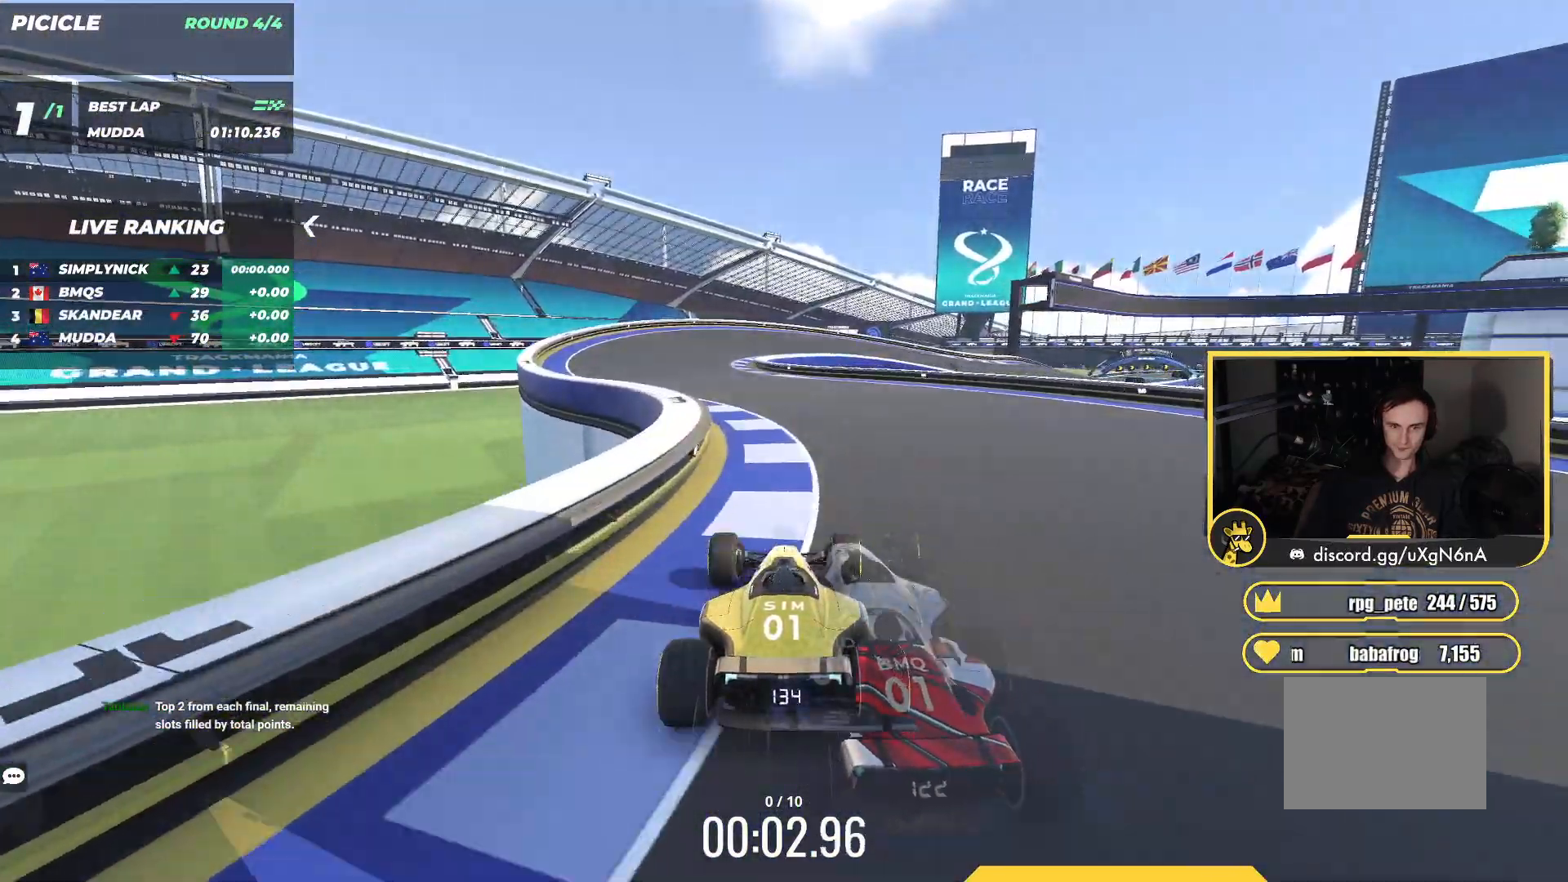
{"keys": ["up"], "events": [[67, "left", "down"], [200, "left", "up"]]}
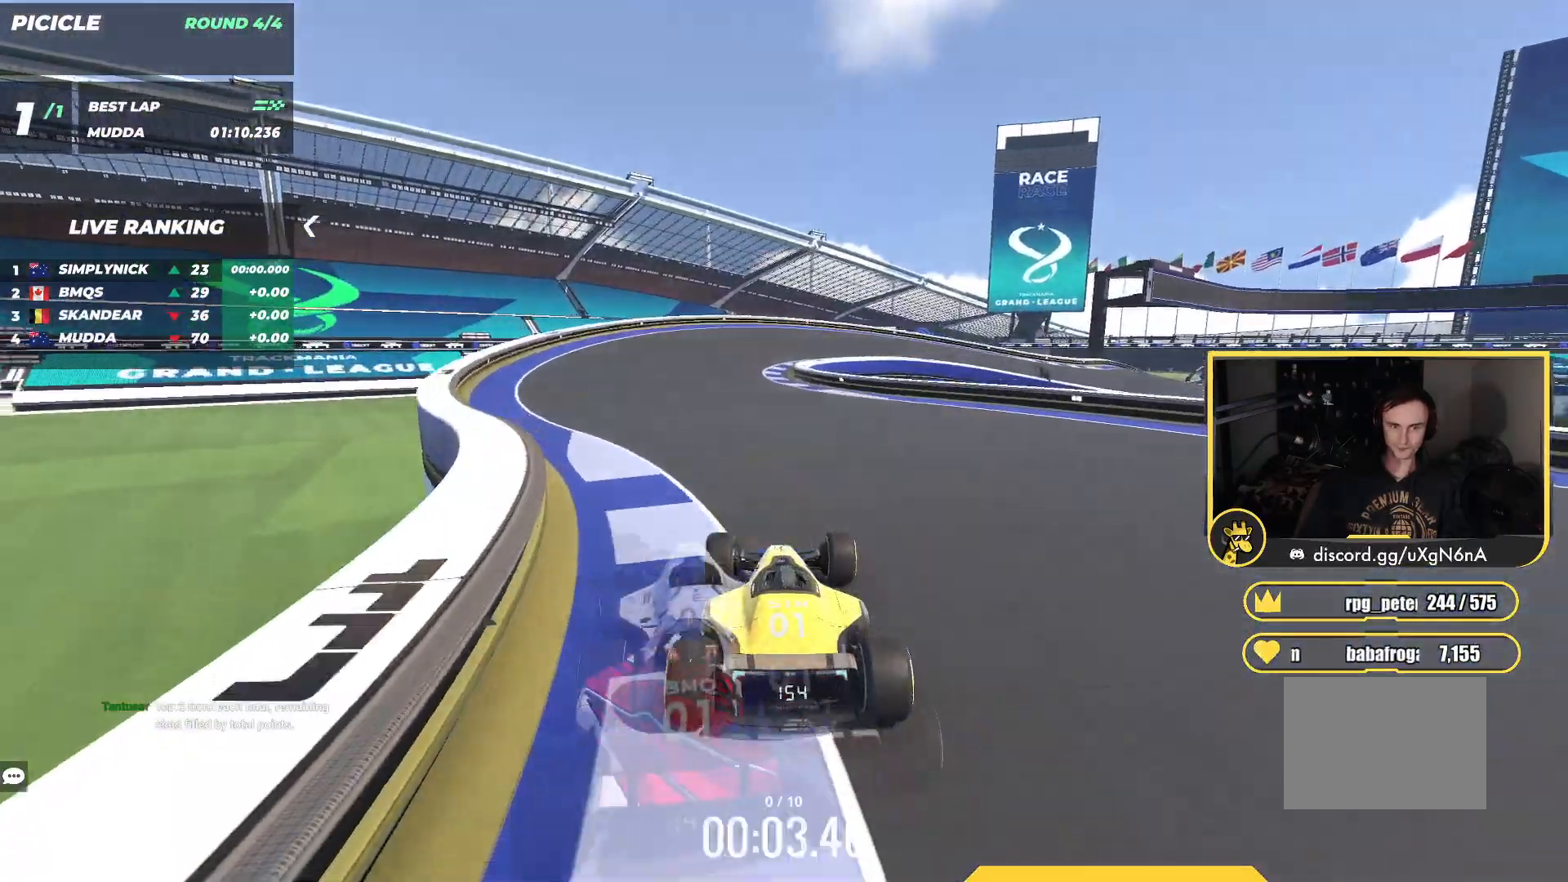
{"keys": ["up"], "events": [[417, "left", "down"], [500, "left", "up"]]}
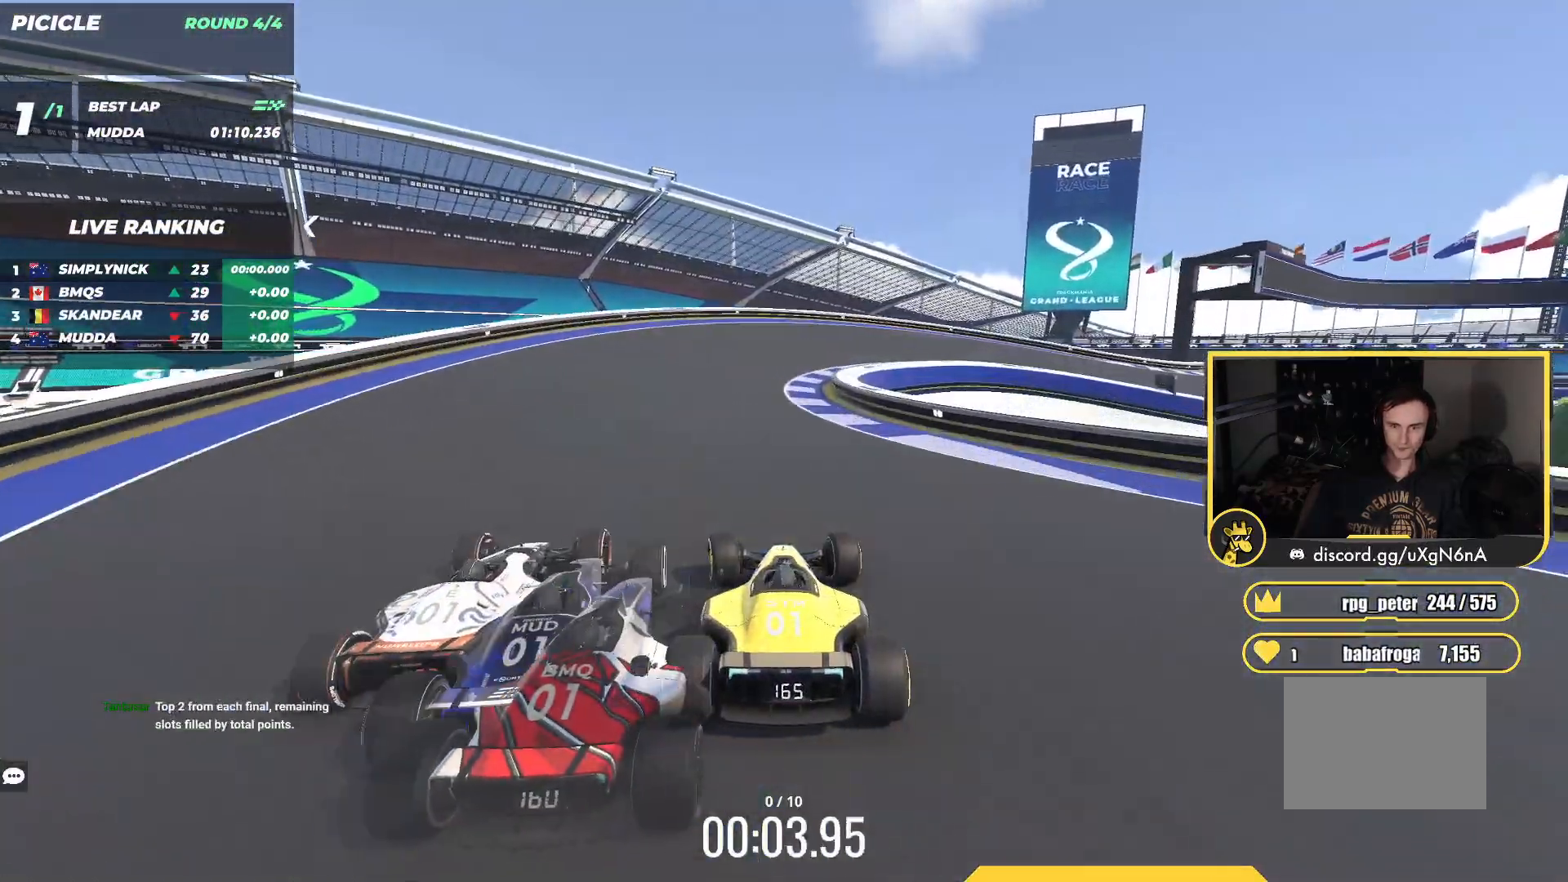
{"keys": ["right", "up"], "events": [[267, "right", "down"]]}
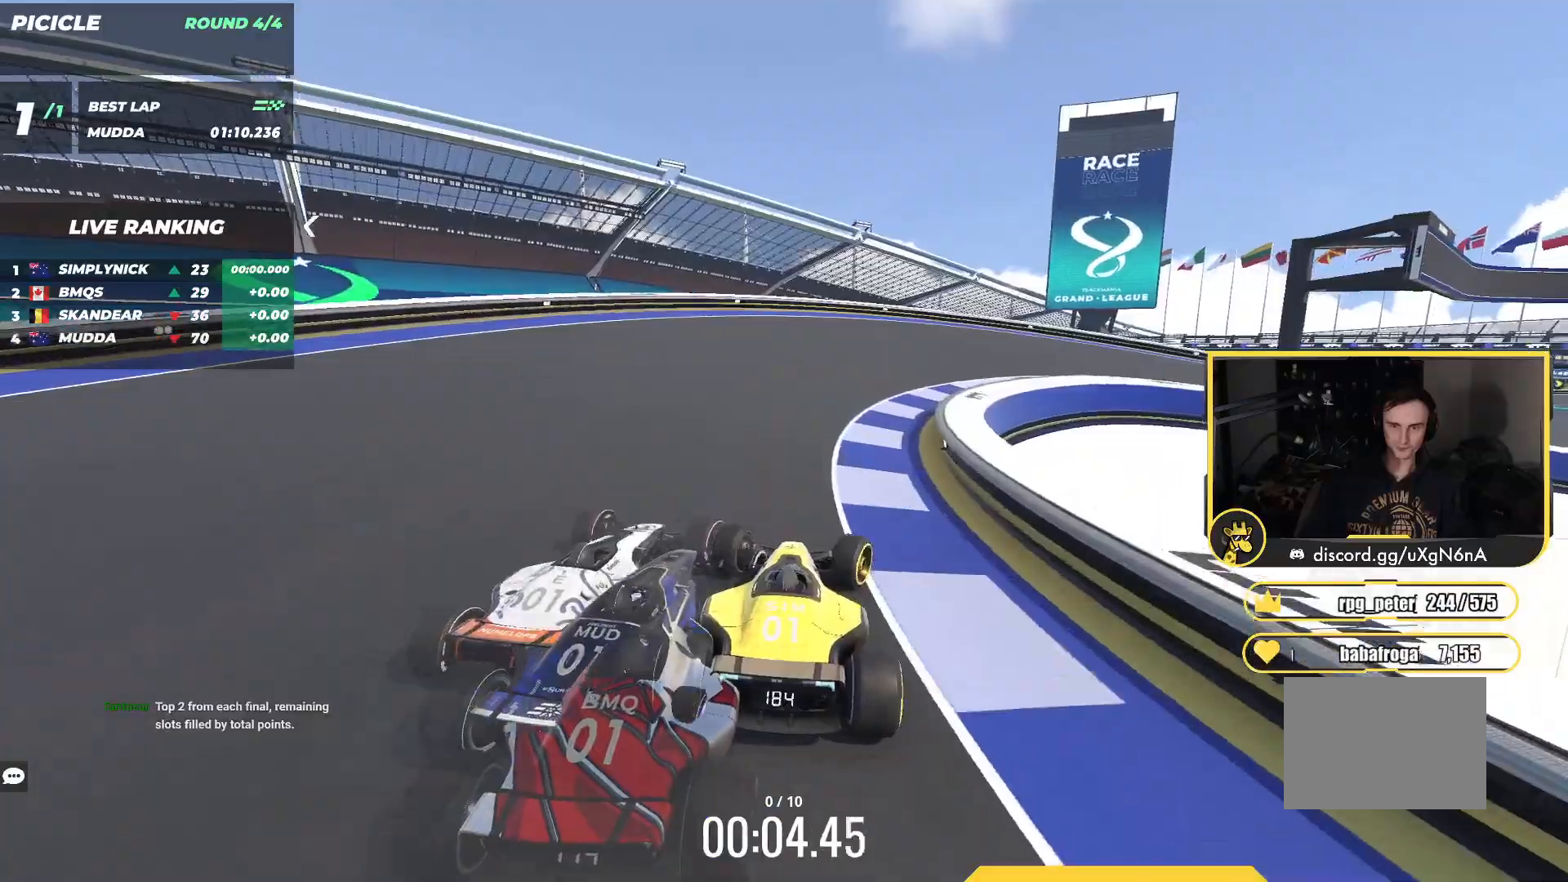
{"keys": ["right", "up"], "events": []}
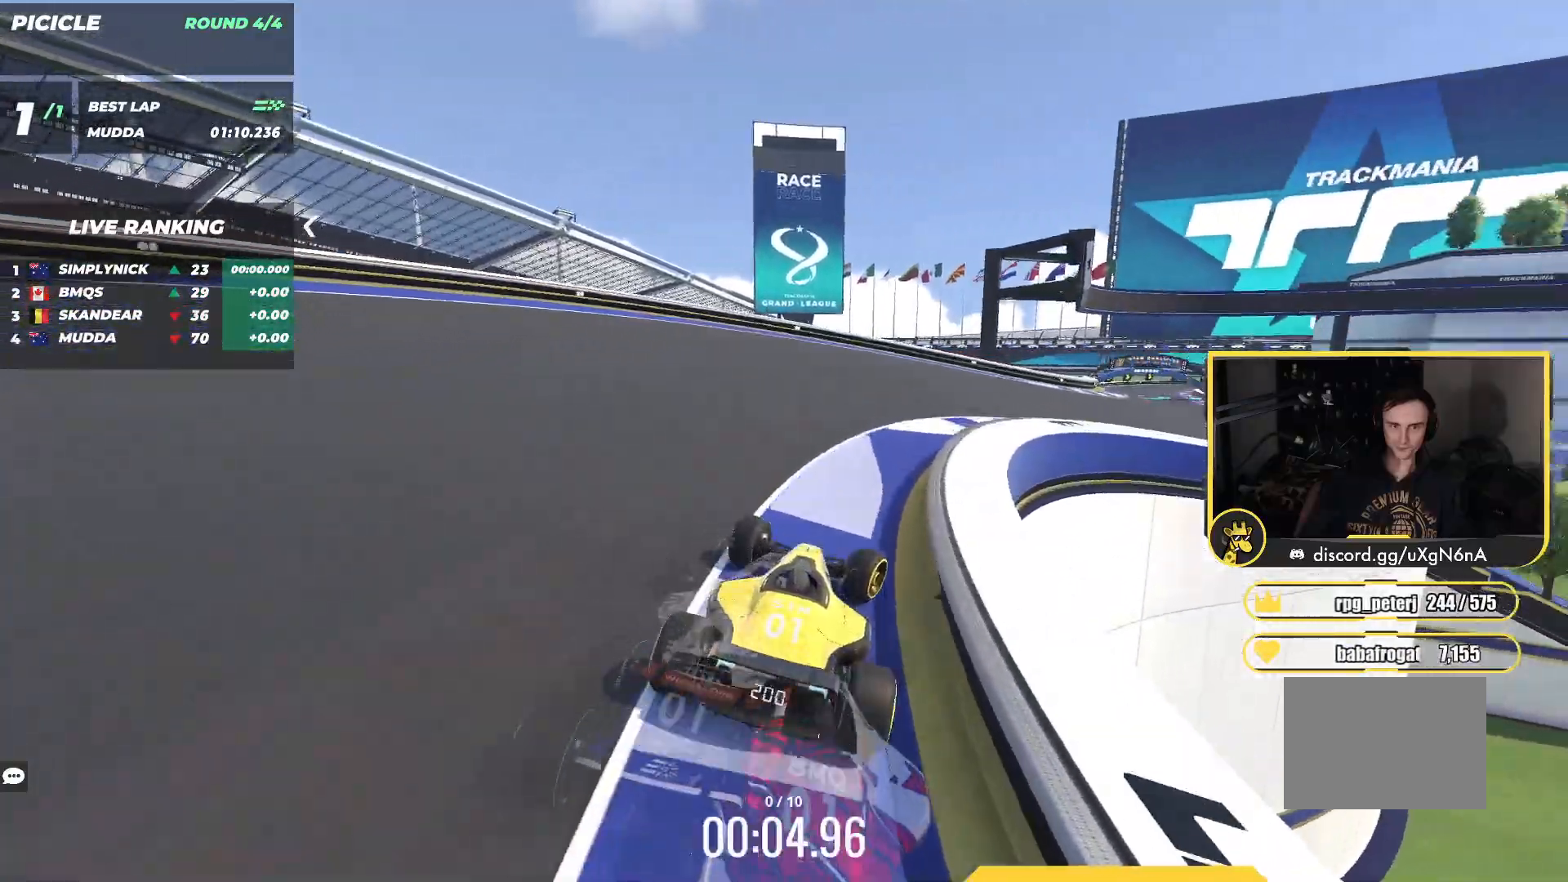
{"keys": ["right", "up"], "events": []}
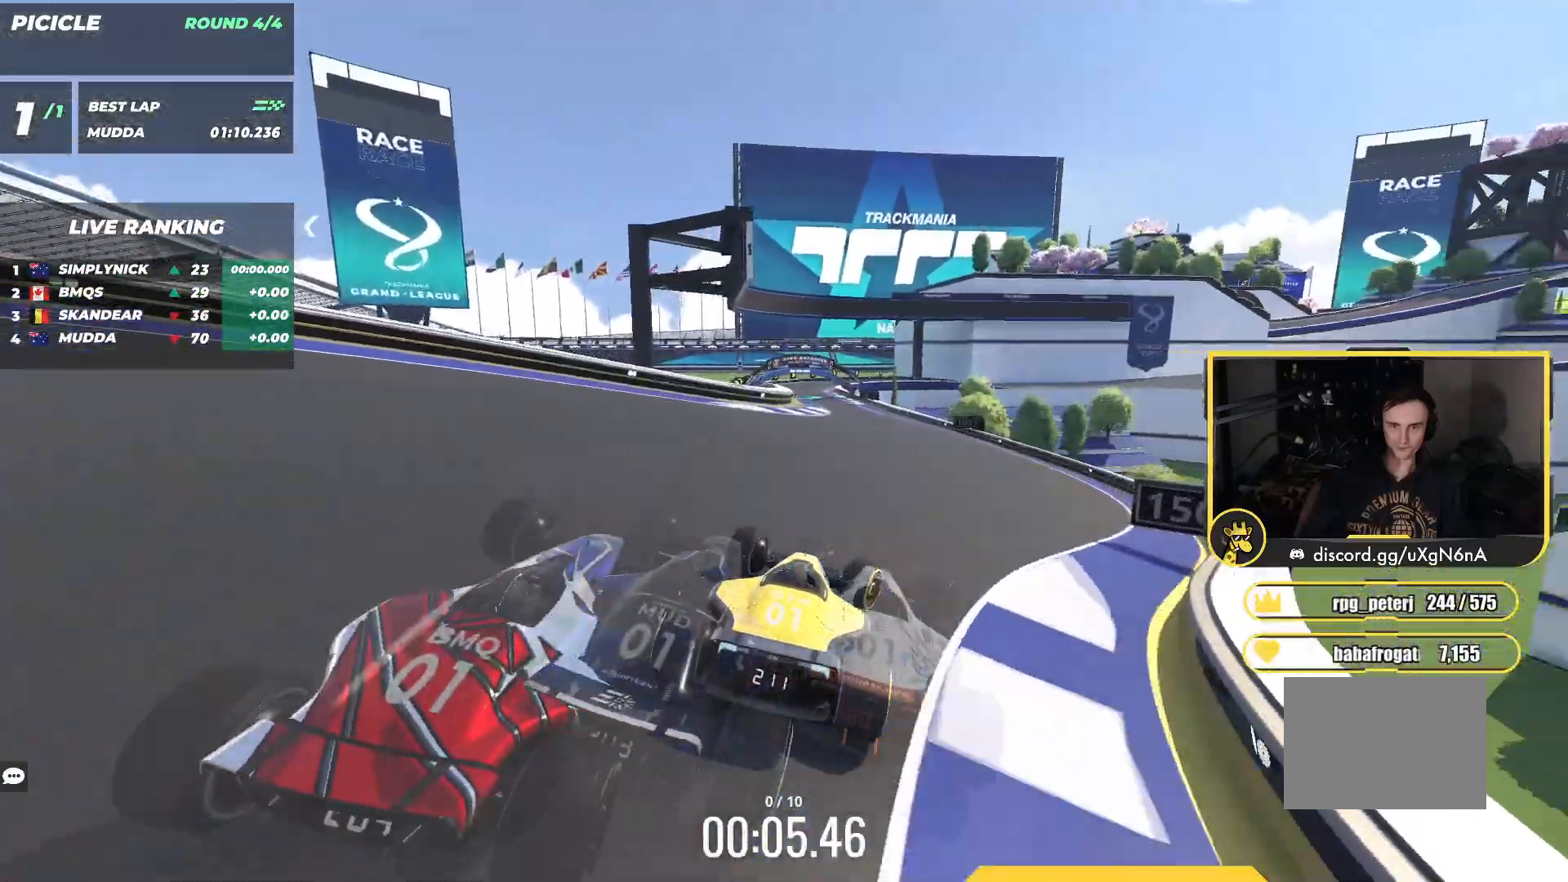
{"keys": ["left", "up"], "events": [[50, "right", "up"], [383, "left", "down"]]}
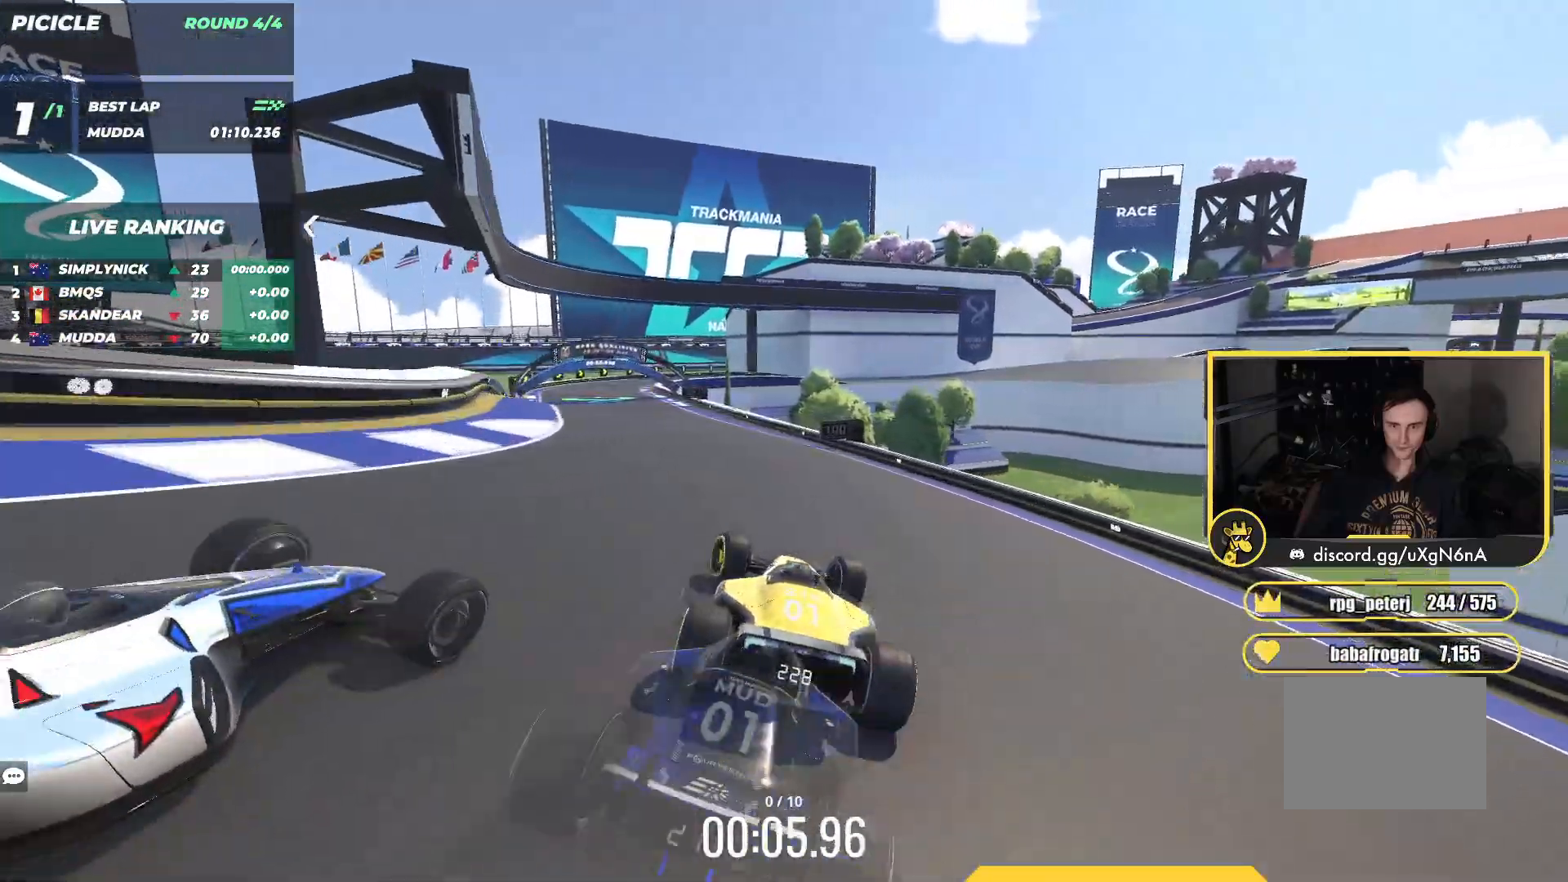
{"keys": ["left", "up"], "events": []}
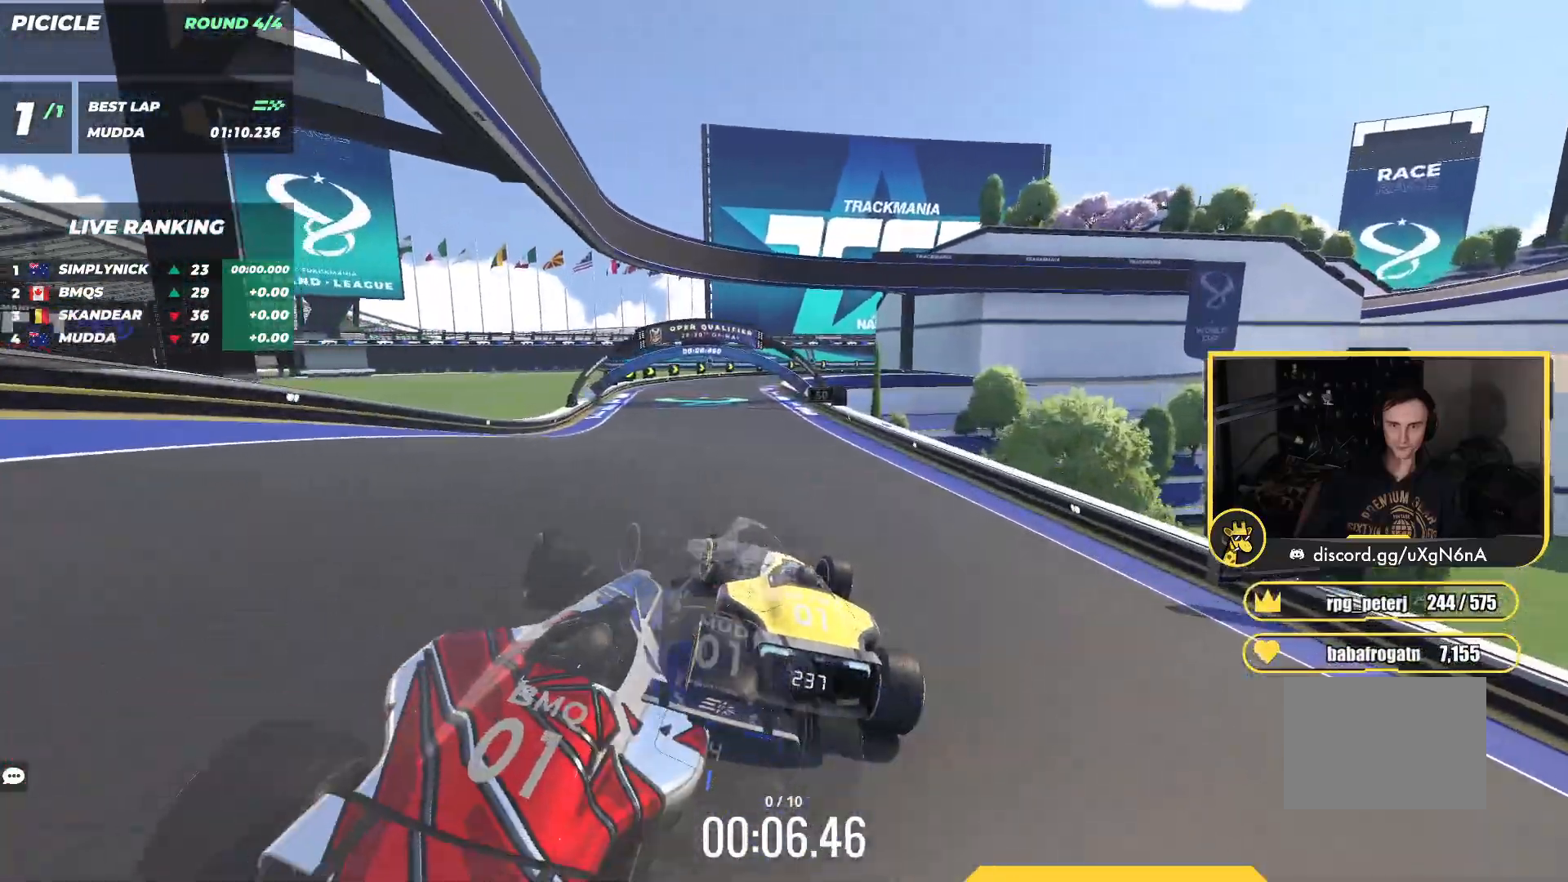
{"keys": ["right", "up"], "events": [[233, "left", "up"], [267, "right", "down"]]}
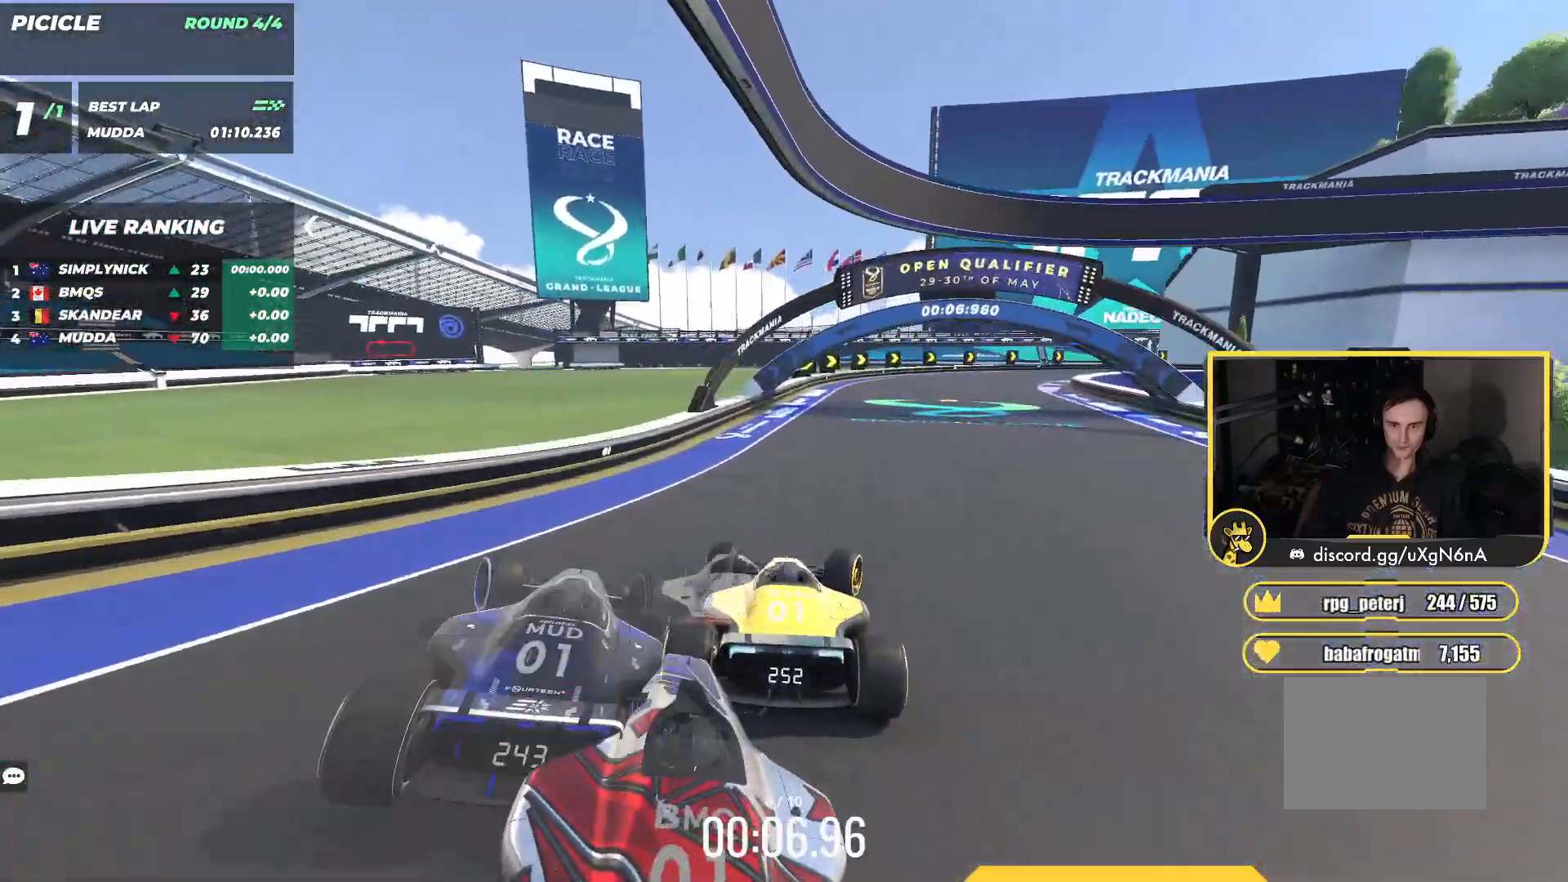
{"keys": ["right", "up"], "events": []}
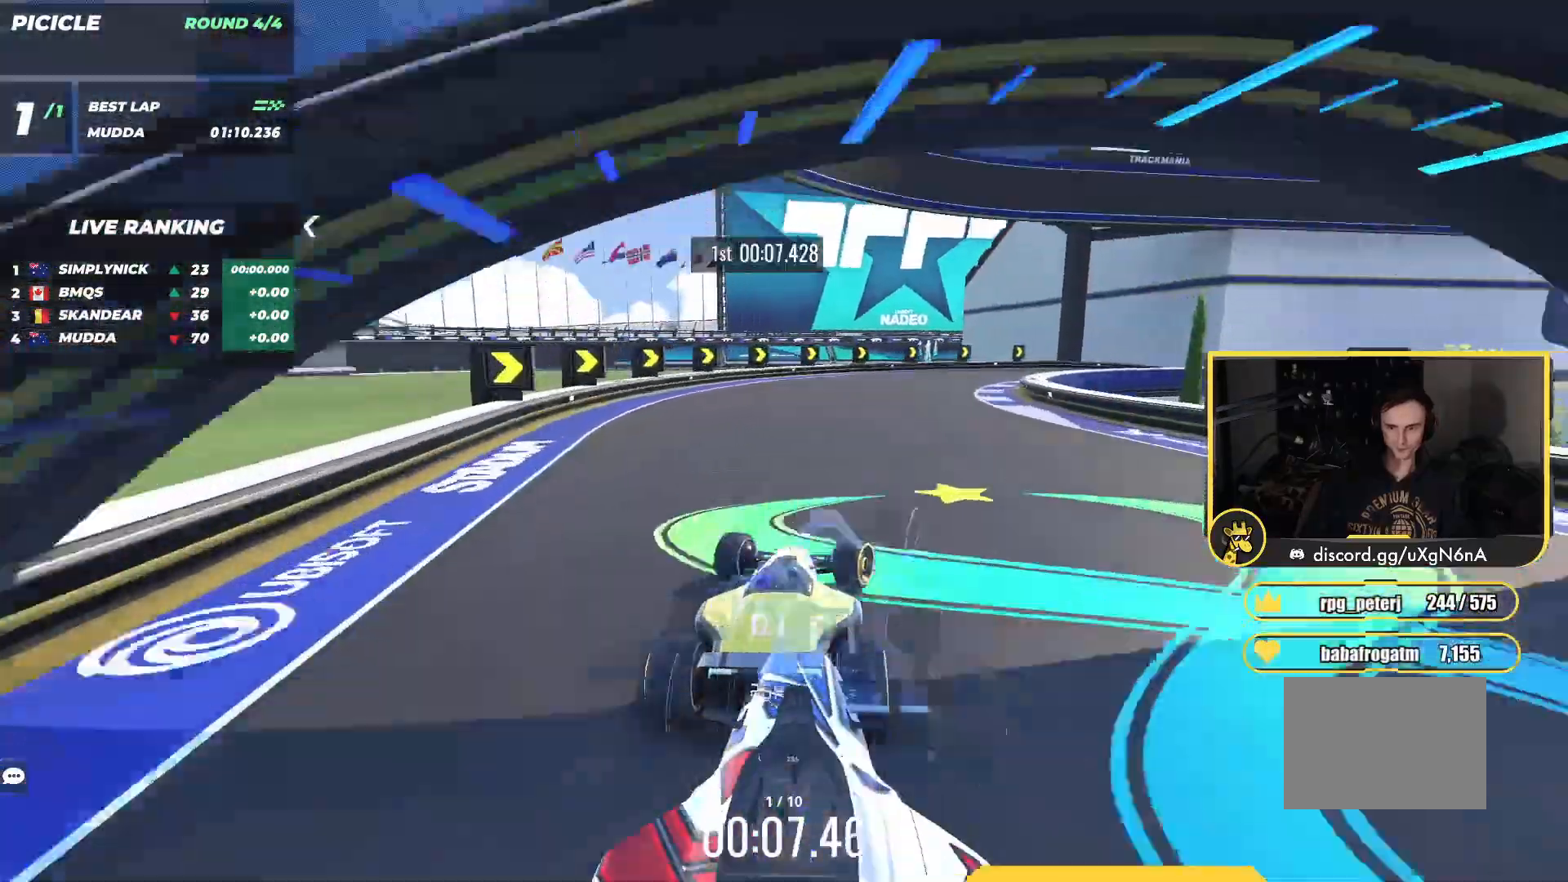
{"keys": ["right", "up"], "events": []}
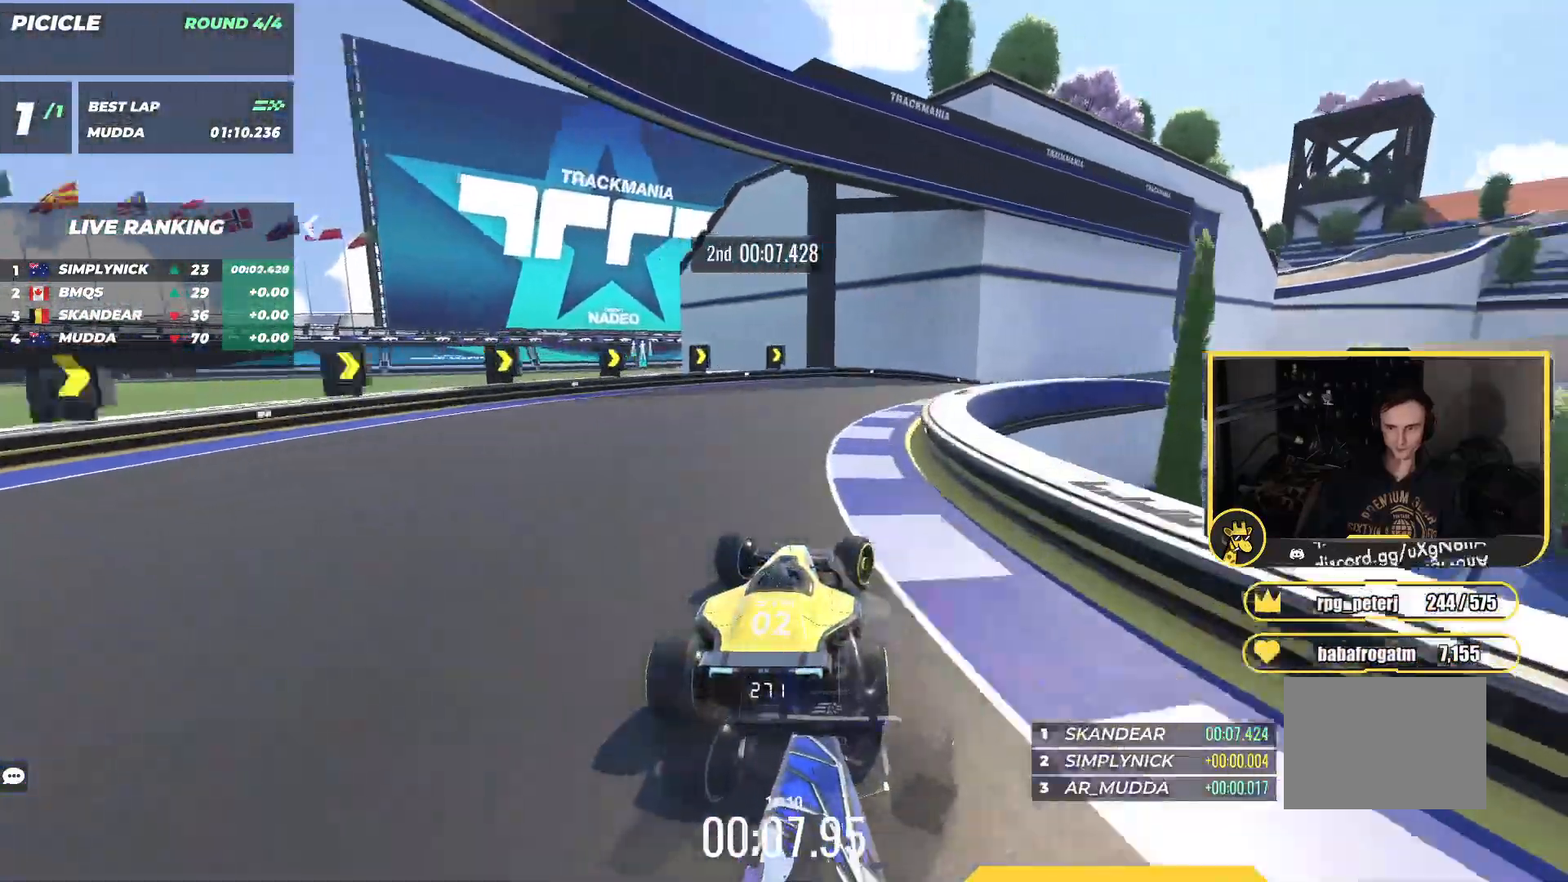
{"keys": ["right", "up"], "events": []}
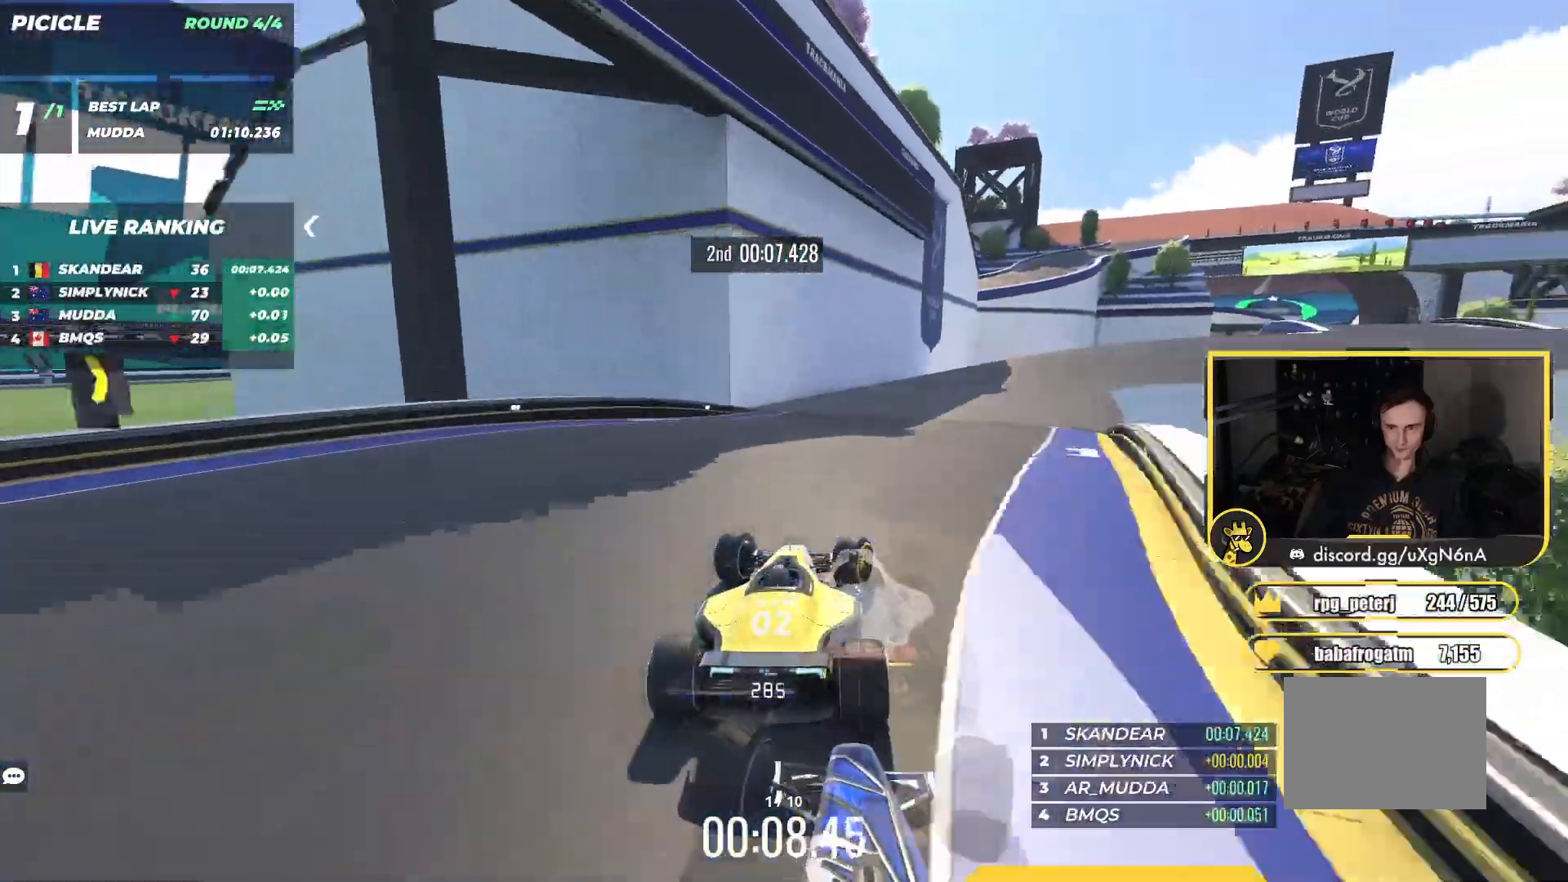
{"keys": ["up"], "events": [[67, "right", "up"], [217, "down", "down"], [350, "down", "up"]]}
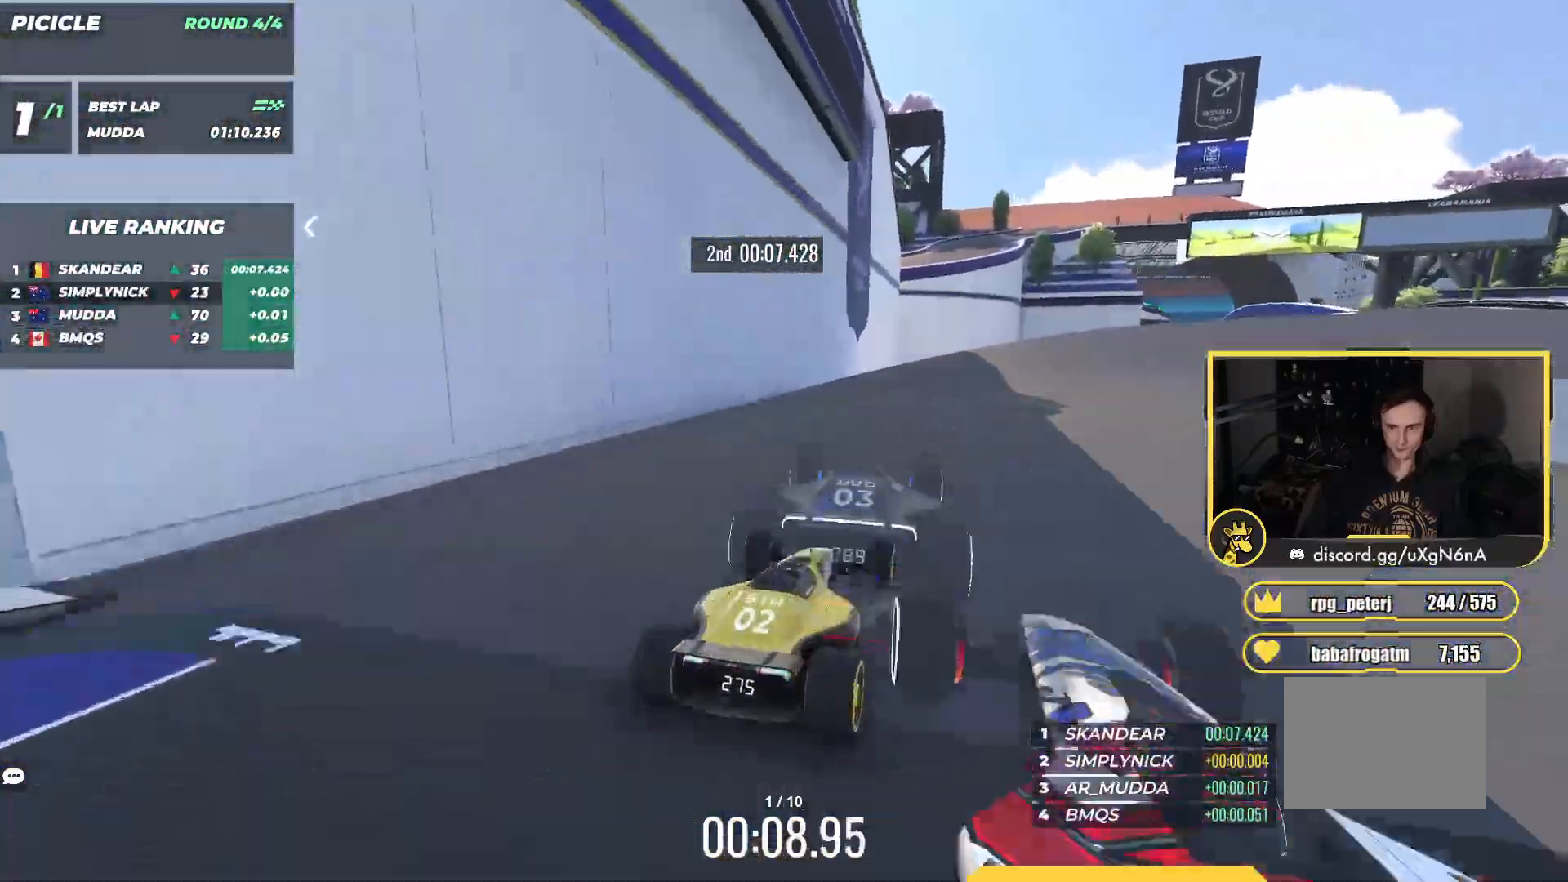
{"keys": ["up"], "events": [[83, "right", "down"], [483, "right", "up"]]}
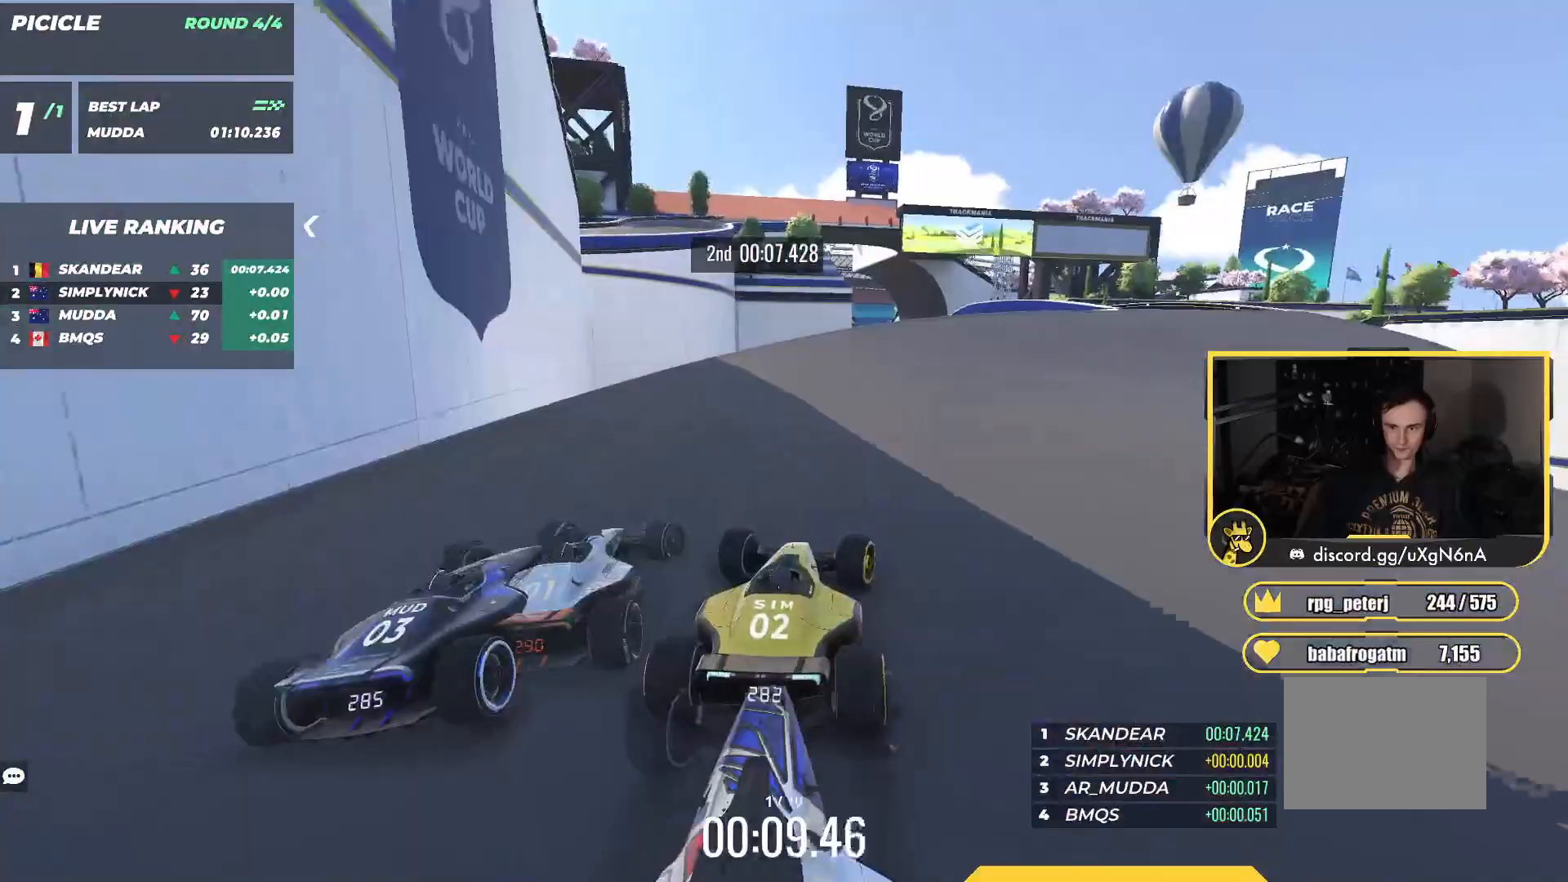
{"keys": ["right", "up"], "events": [[467, "right", "down"]]}
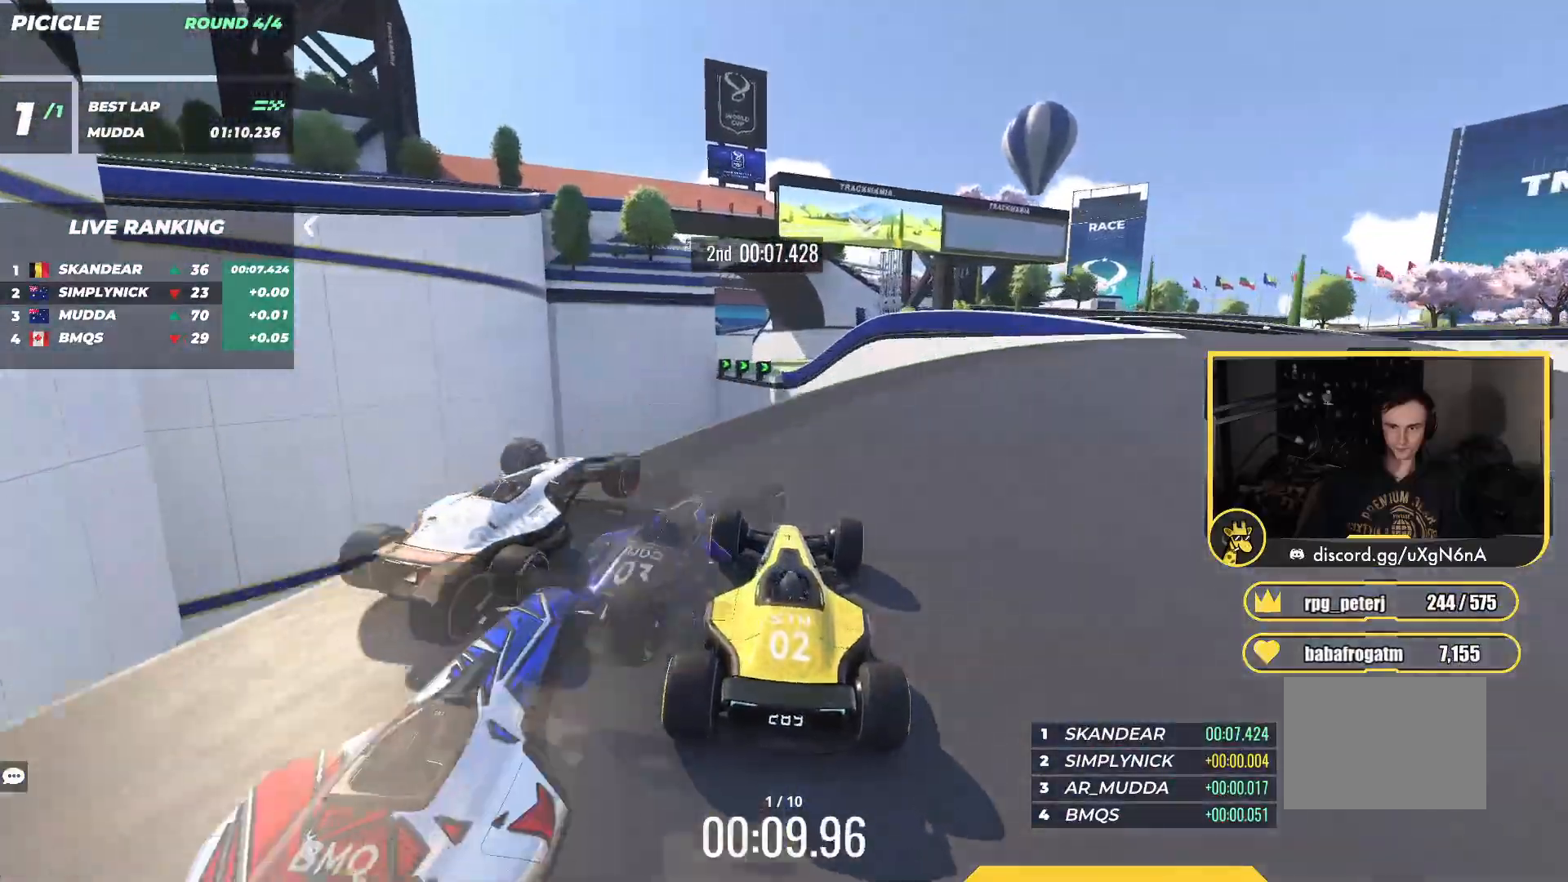
{"keys": ["left", "up"], "events": [[50, "right", "up"], [233, "left", "down"]]}